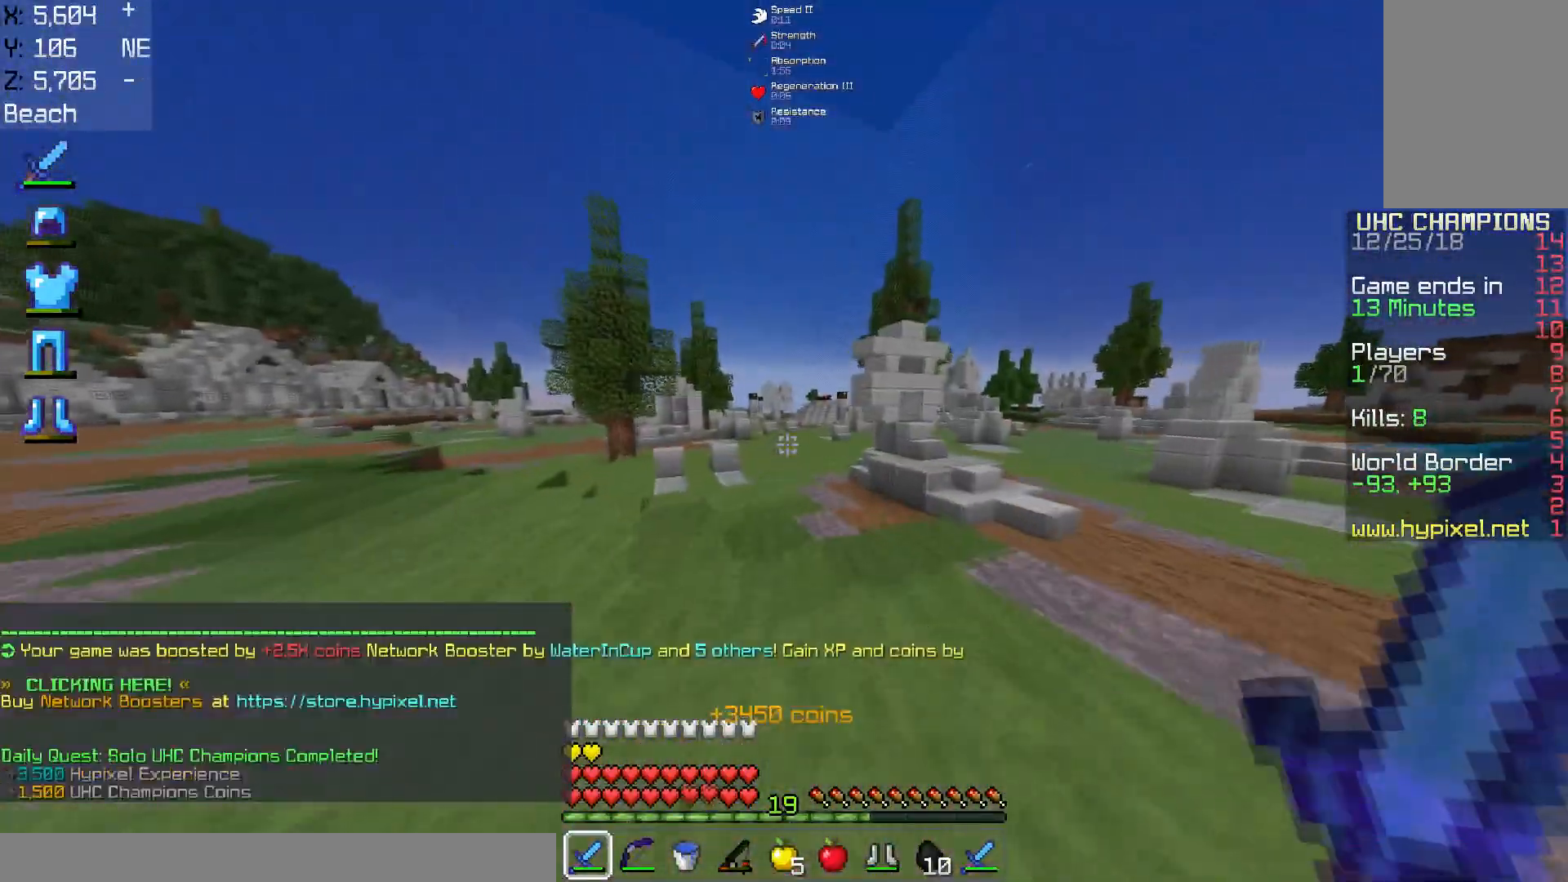
Gameplay with keyboard and mouse; each line is a JSON object with the keys and mouse buttons held at the frame after it. "events" lists presses ("down") and releases ("up") of "a", "d", "s", "space", "w", "mouse_left" and "mouse_right" between this image and that frame as [ms after this image, input, new state], when the widget could be followed in between. "mouse_left", "mouse_right" = the "left", "right" buttons of the "mouse" list. No other keys are recorded. Fast repeated clicks can show as one long hold. Mouse movement is not recorded.
{"keys": ["w"], "mouse": [], "events": []}
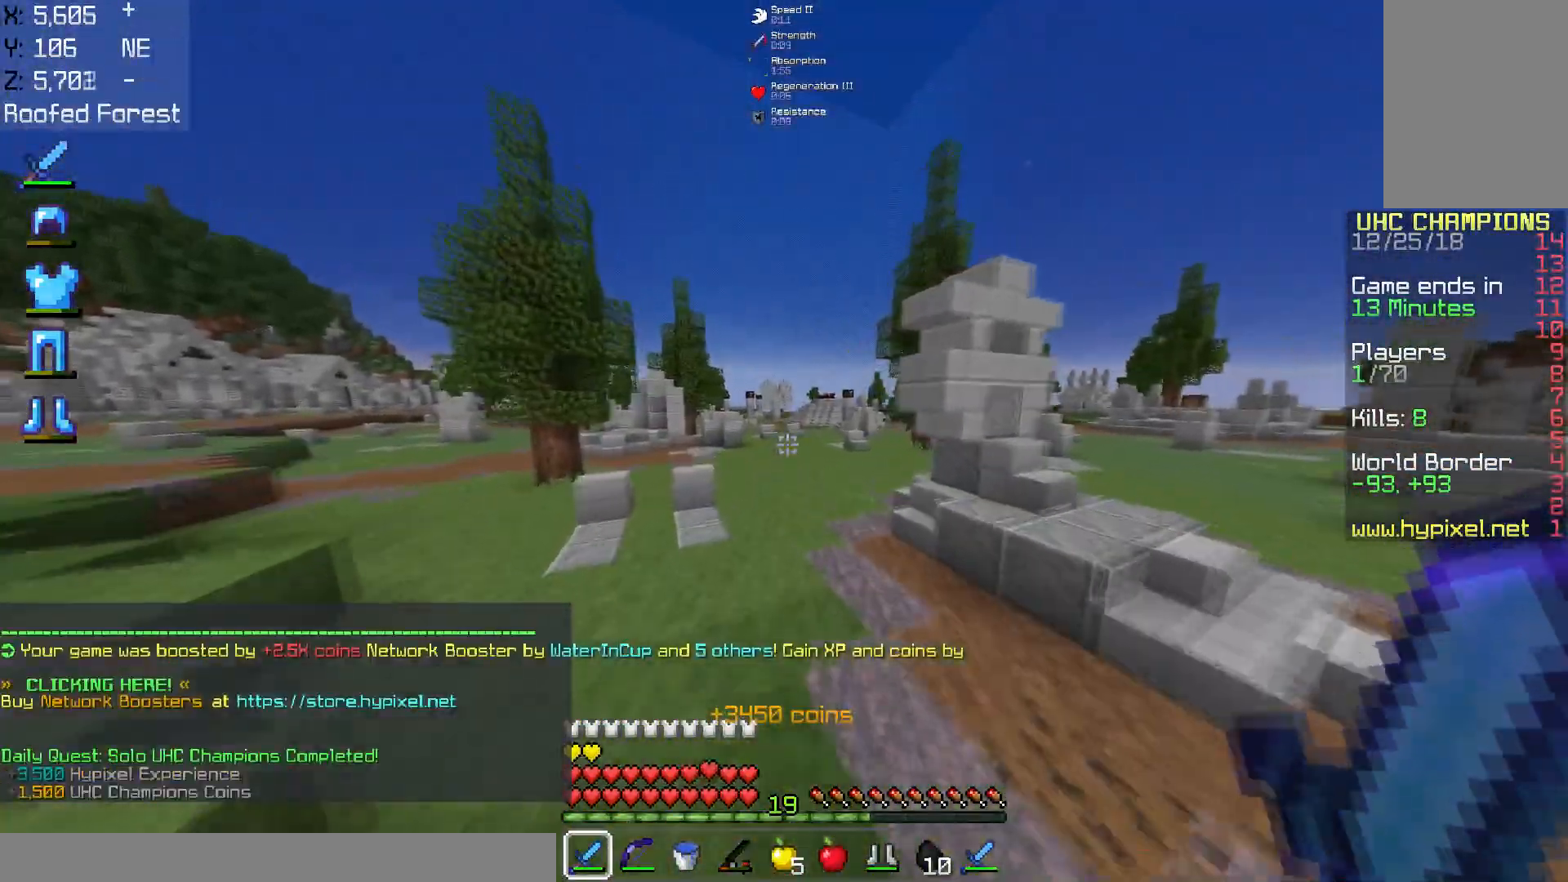
{"keys": ["space", "w"], "mouse": [], "events": [[50, "space", "down"]]}
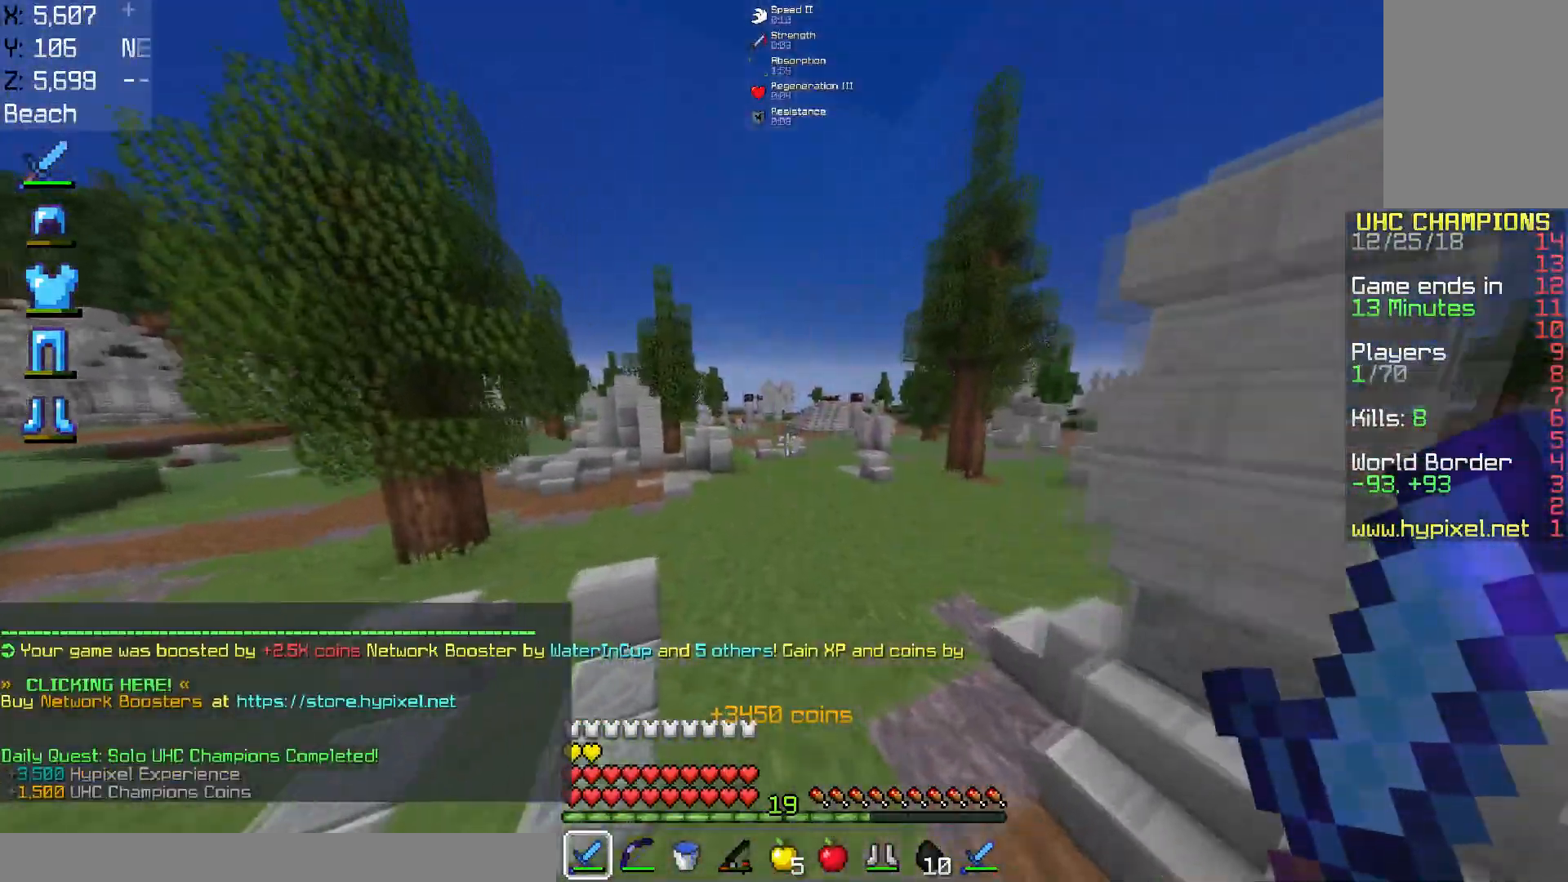
{"keys": ["a", "space", "w"], "mouse": [], "events": [[150, "a", "down"], [200, "space", "up"], [350, "space", "down"]]}
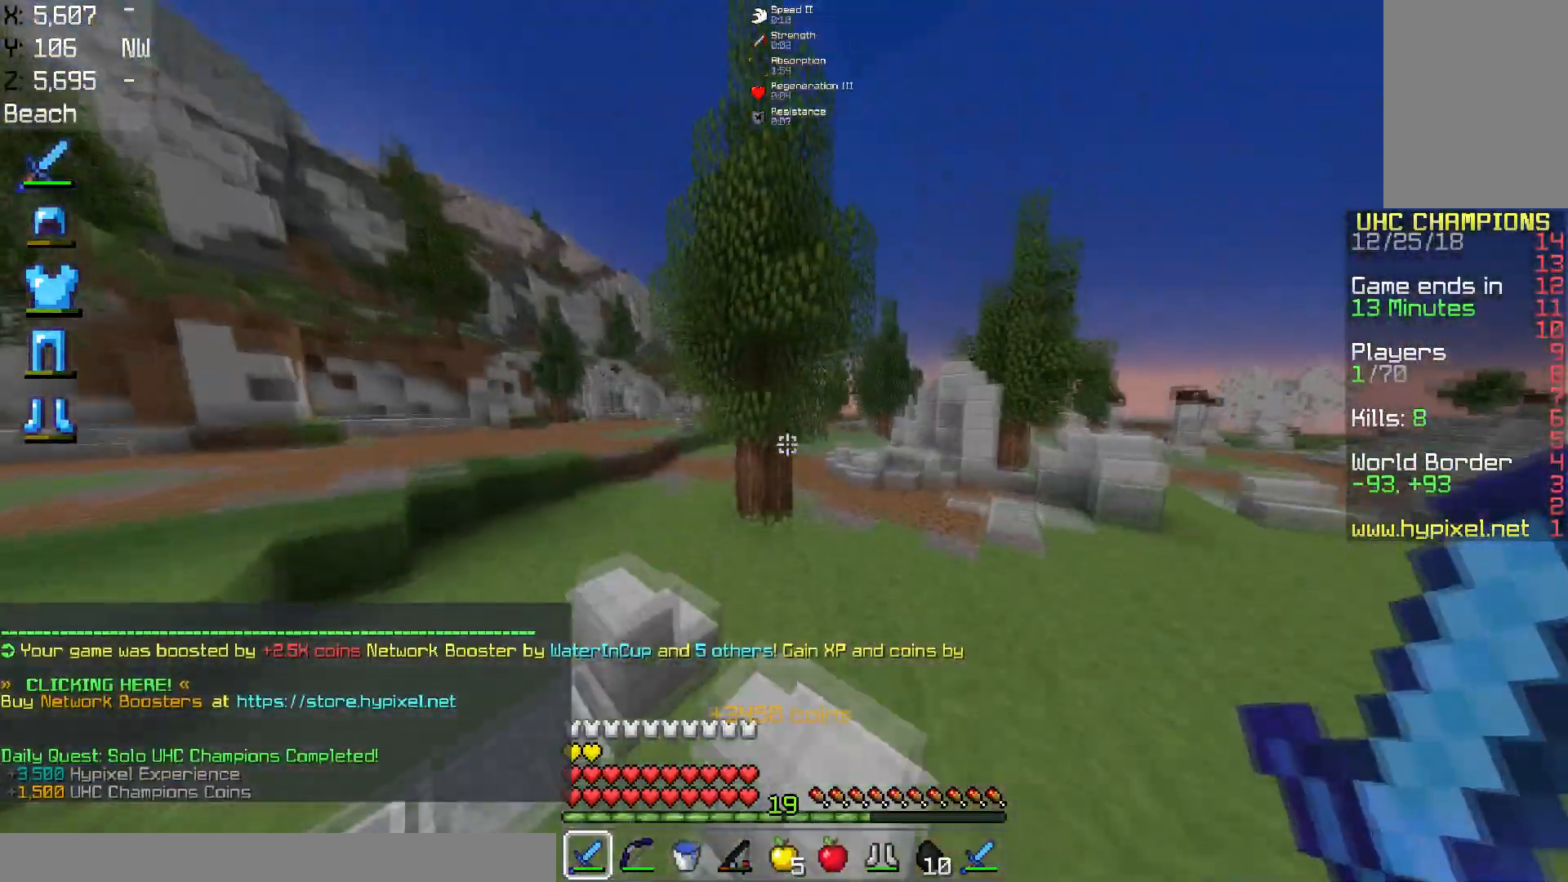
{"keys": ["a", "space", "w"], "mouse": [], "events": [[116, "space", "up"], [250, "space", "down"]]}
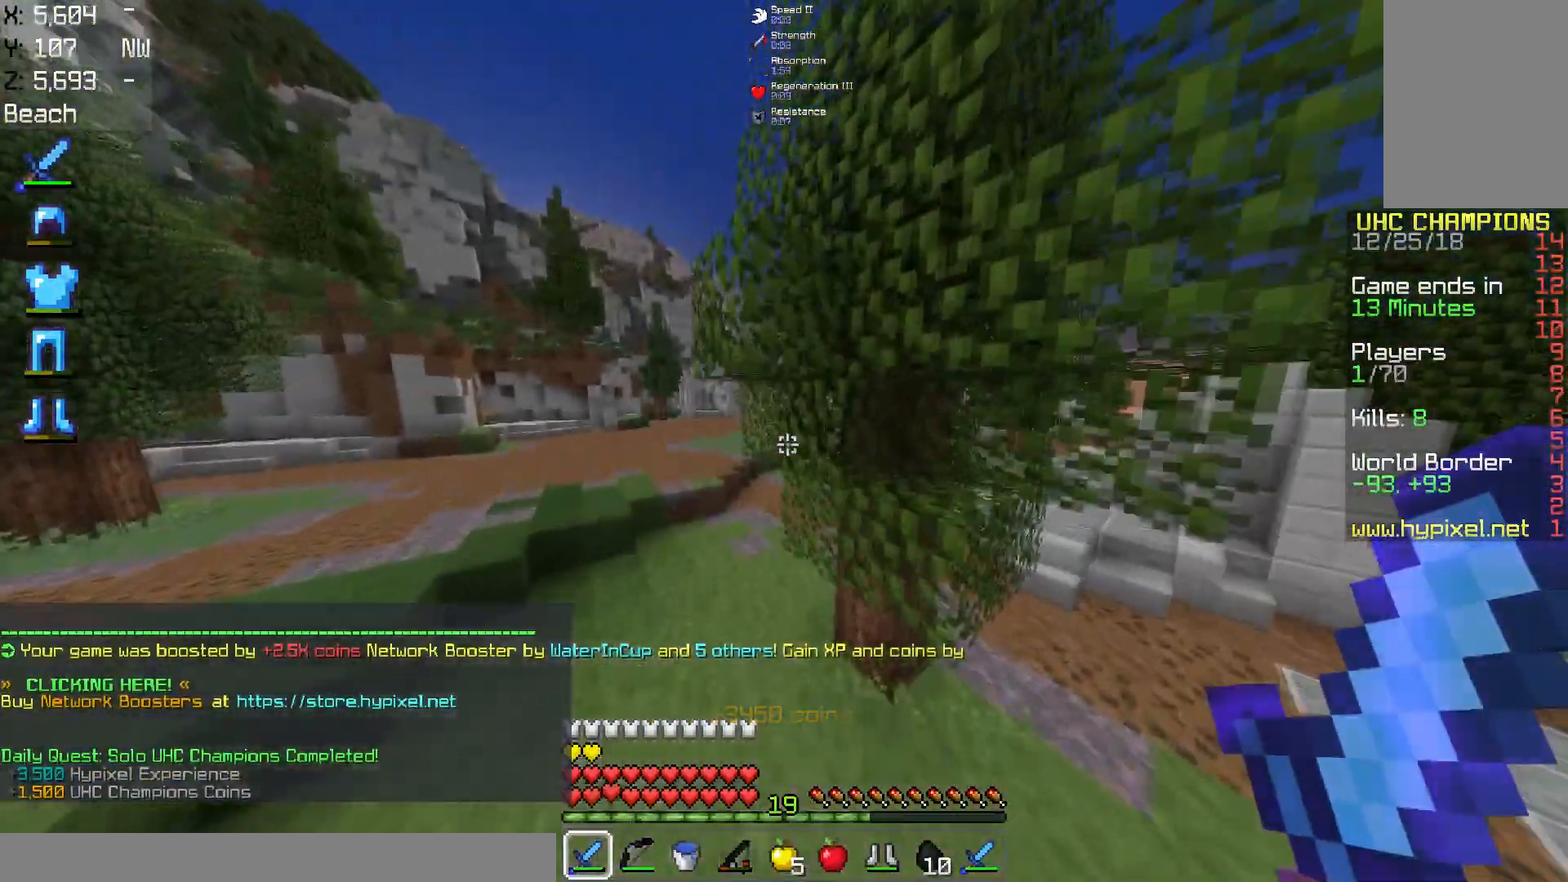
{"keys": ["w"], "mouse": [], "events": [[100, "space", "up"], [317, "a", "up"]]}
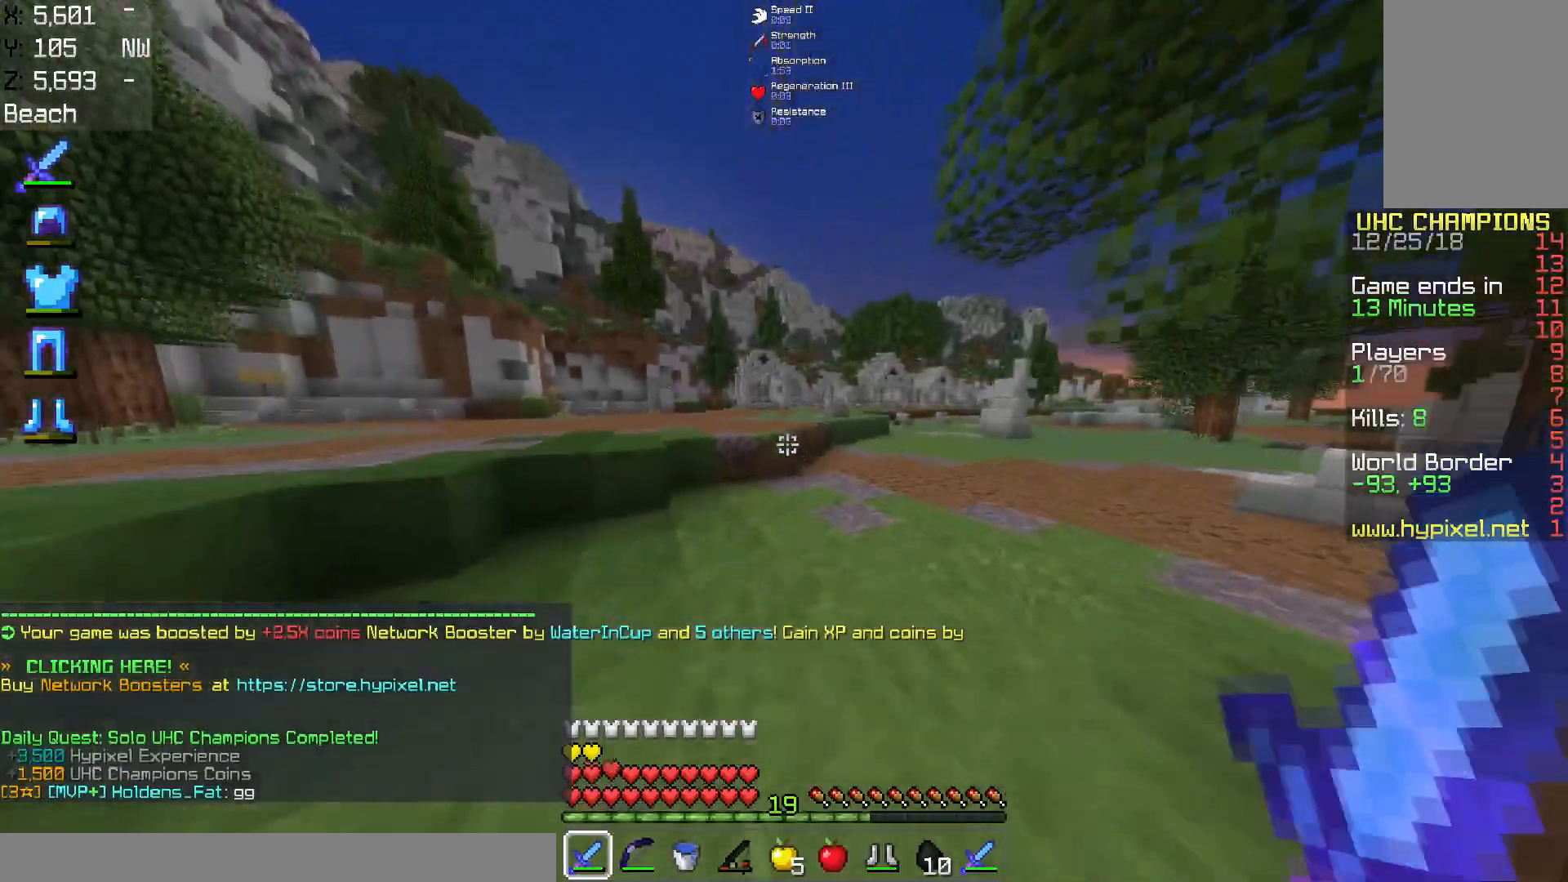
{"keys": ["w"], "mouse": [], "events": []}
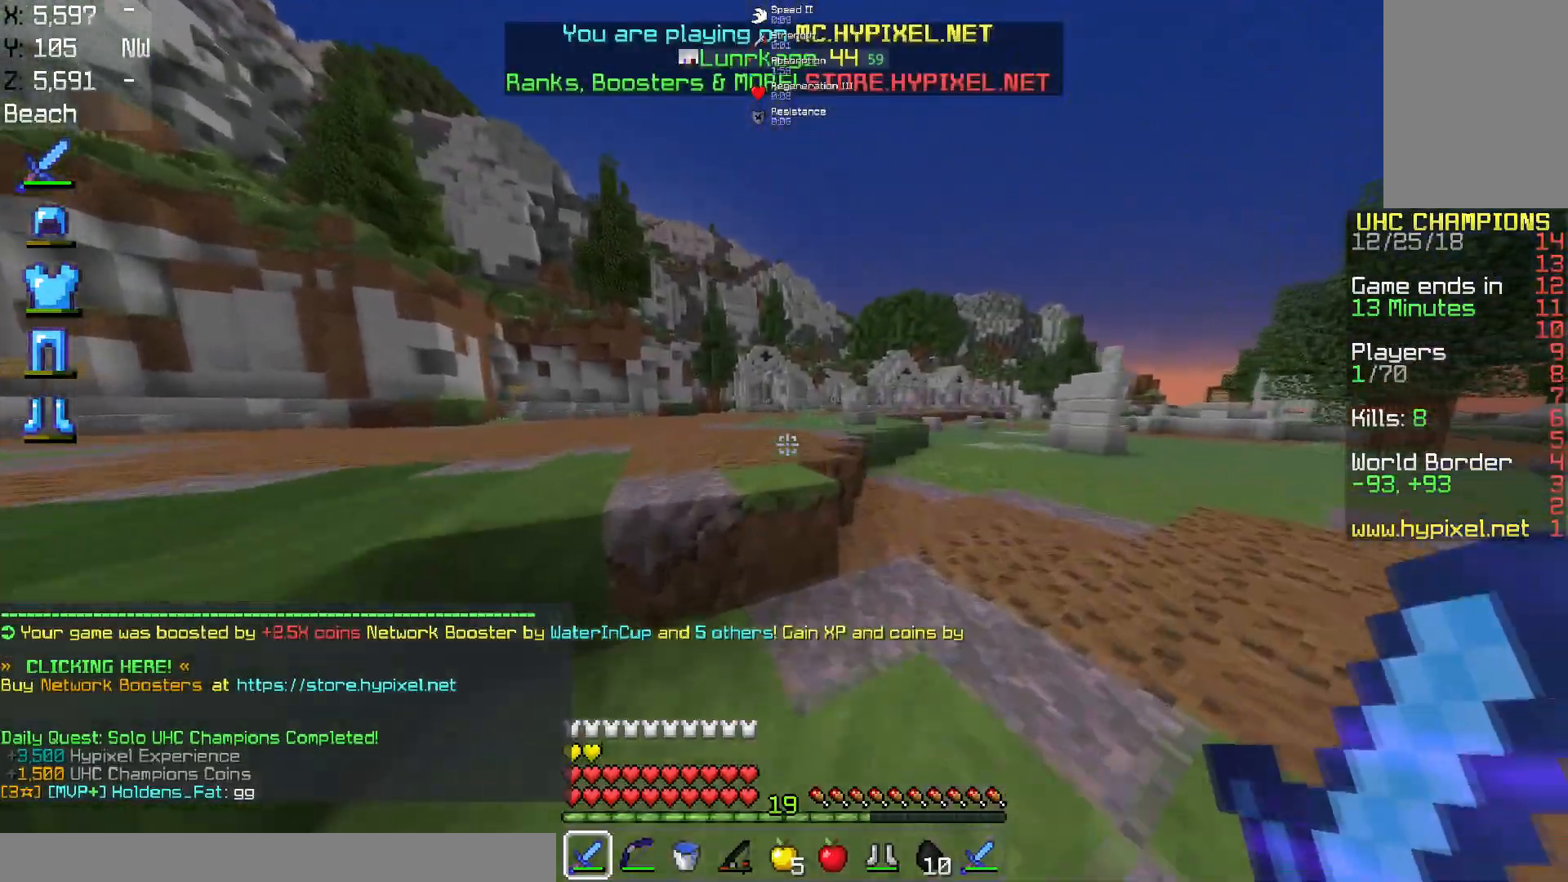
{"keys": ["space", "w"], "mouse": [], "events": [[50, "space", "down"], [267, "space", "up"], [350, "space", "down"]]}
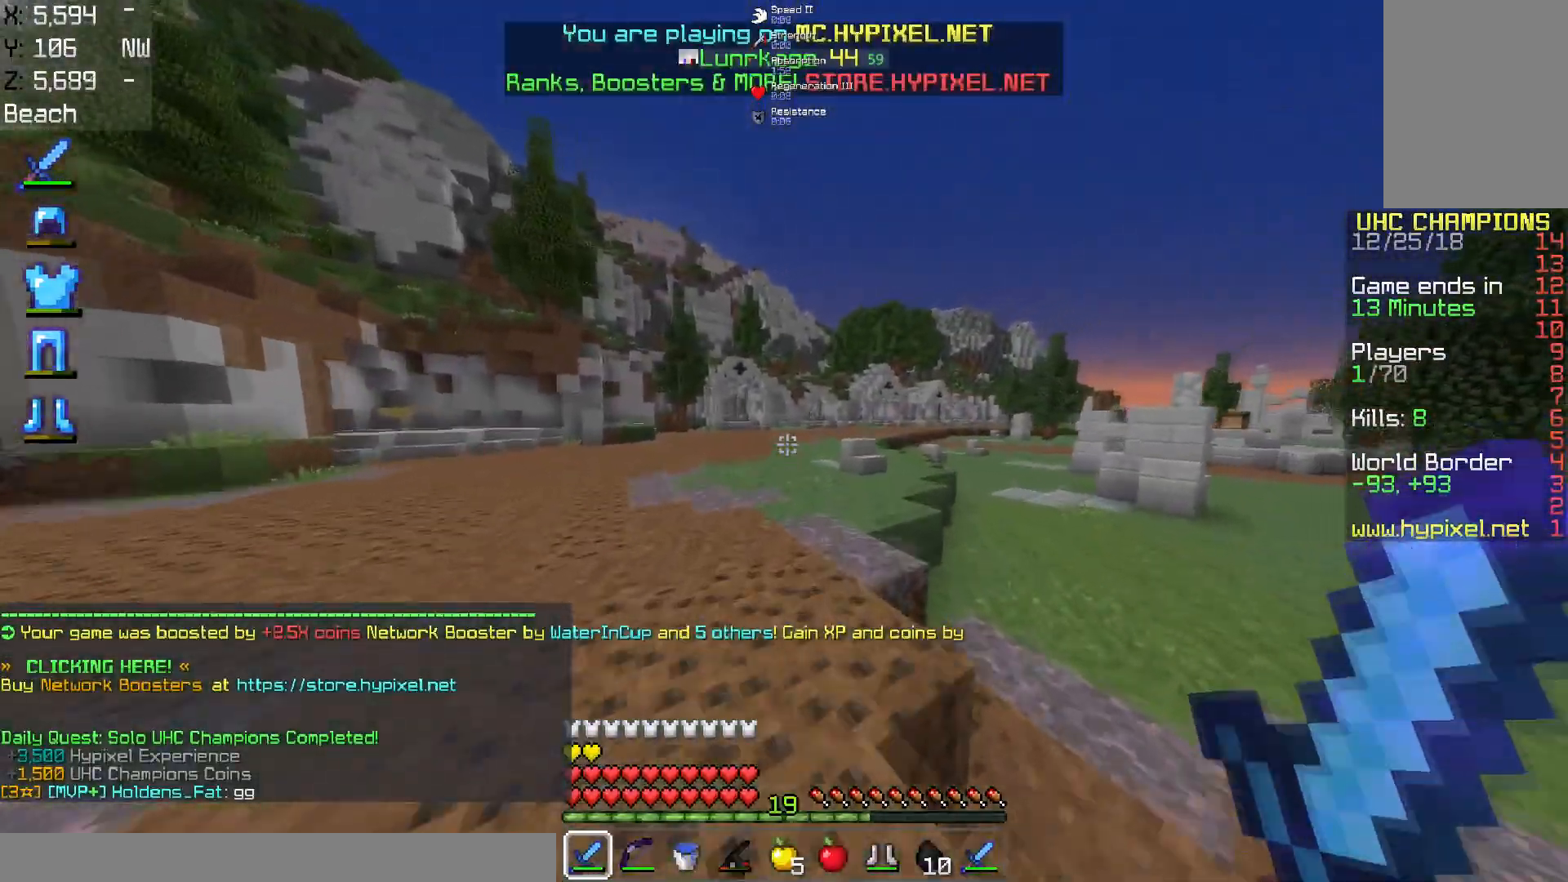
{"keys": ["w"], "mouse": [], "events": [[317, "space", "up"]]}
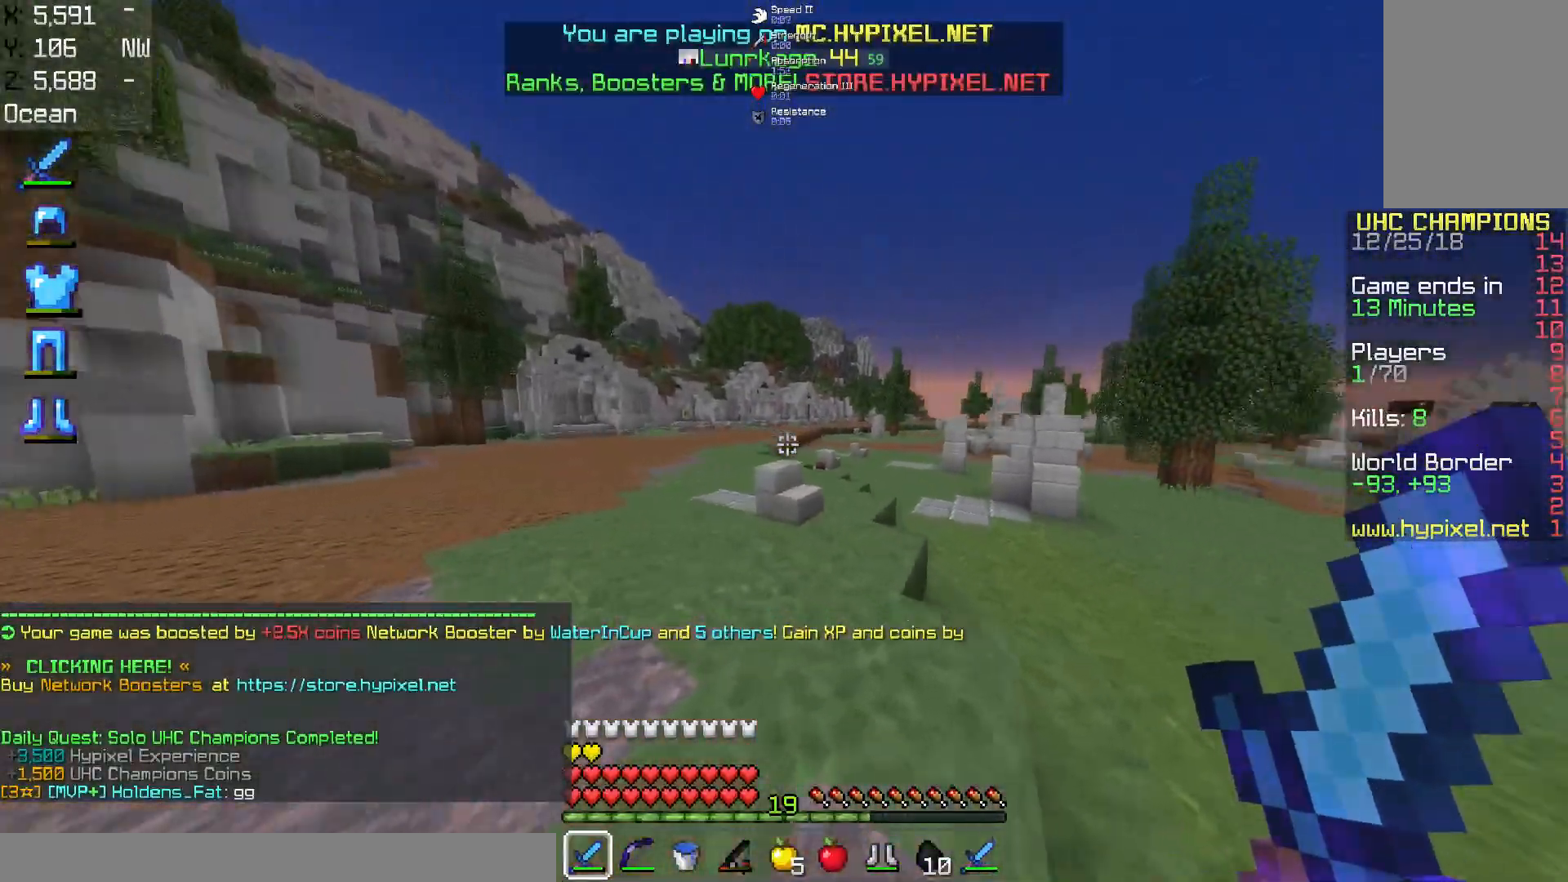
{"keys": ["space", "w"], "mouse": [], "events": [[350, "space", "down"]]}
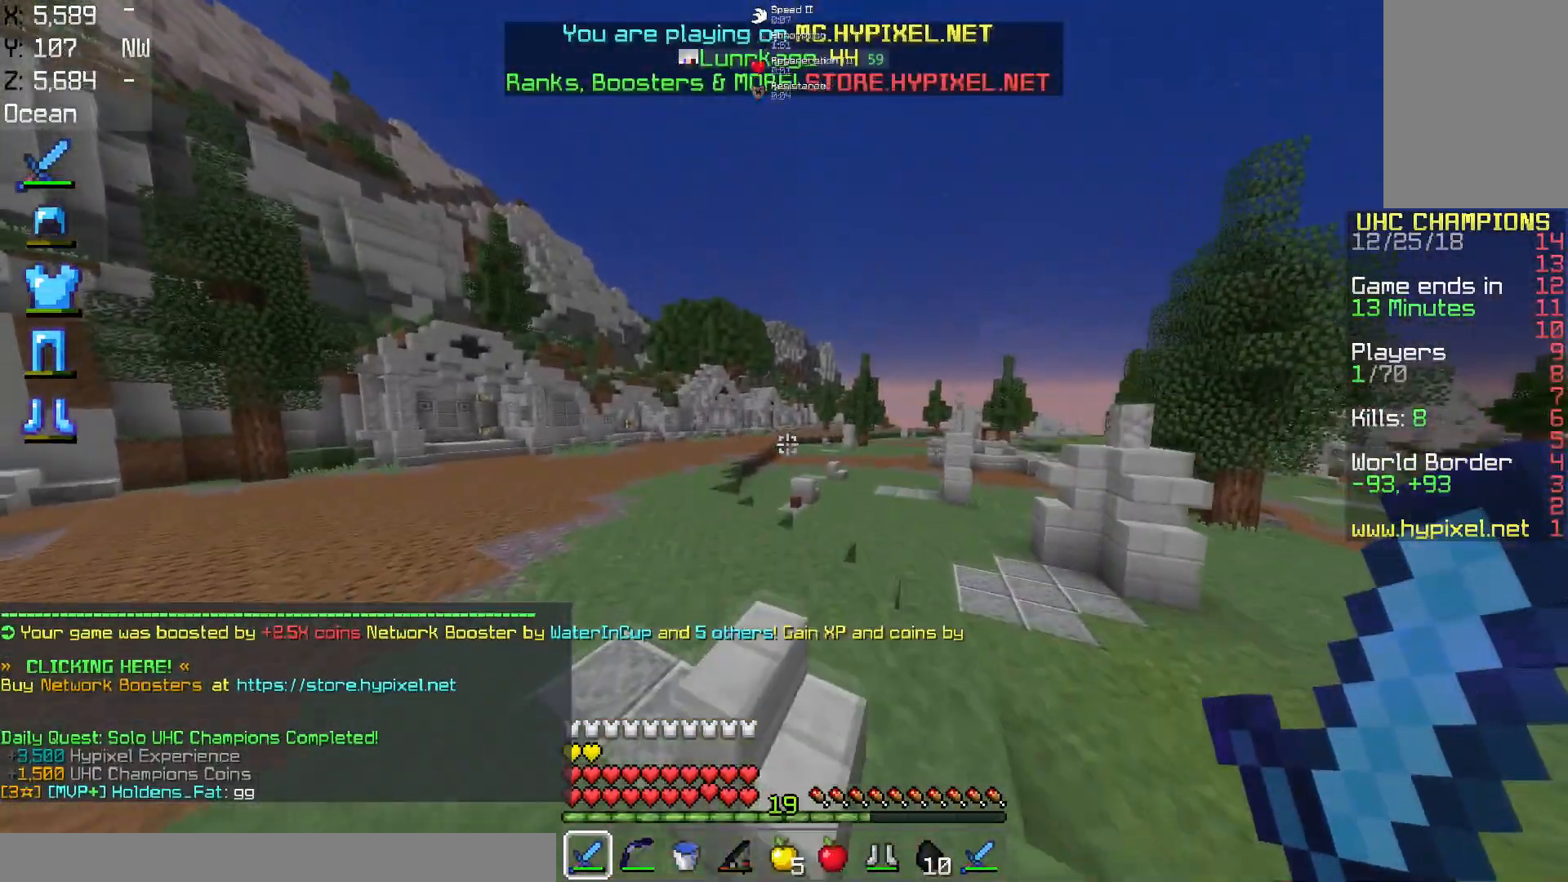
{"keys": ["space", "w"], "mouse": [], "events": [[66, "space", "up"], [200, "space", "down"]]}
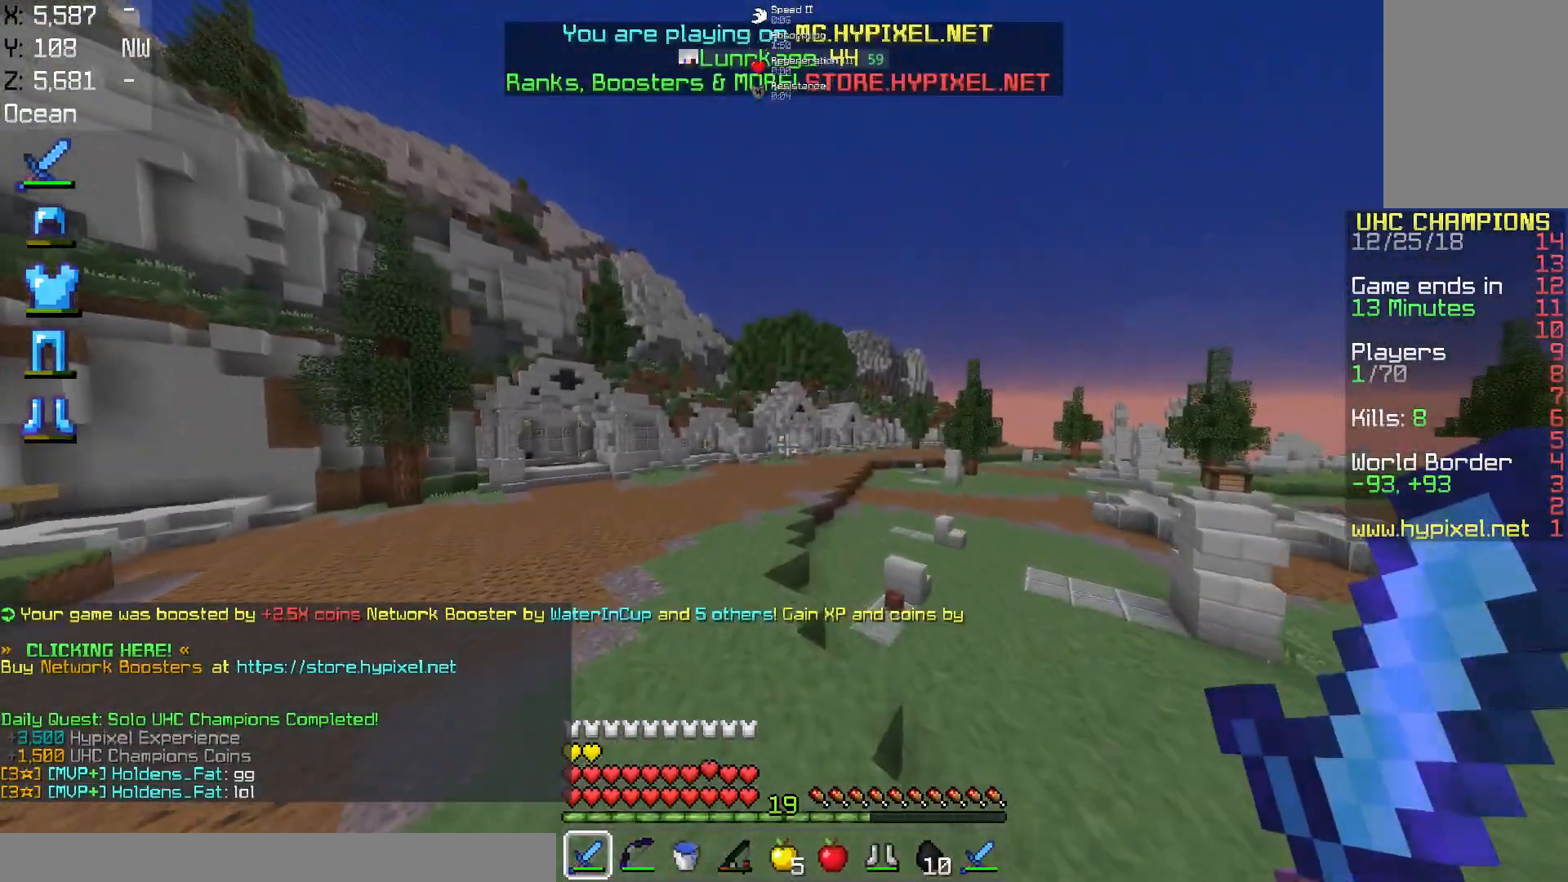
{"keys": ["space", "w"], "mouse": [], "events": []}
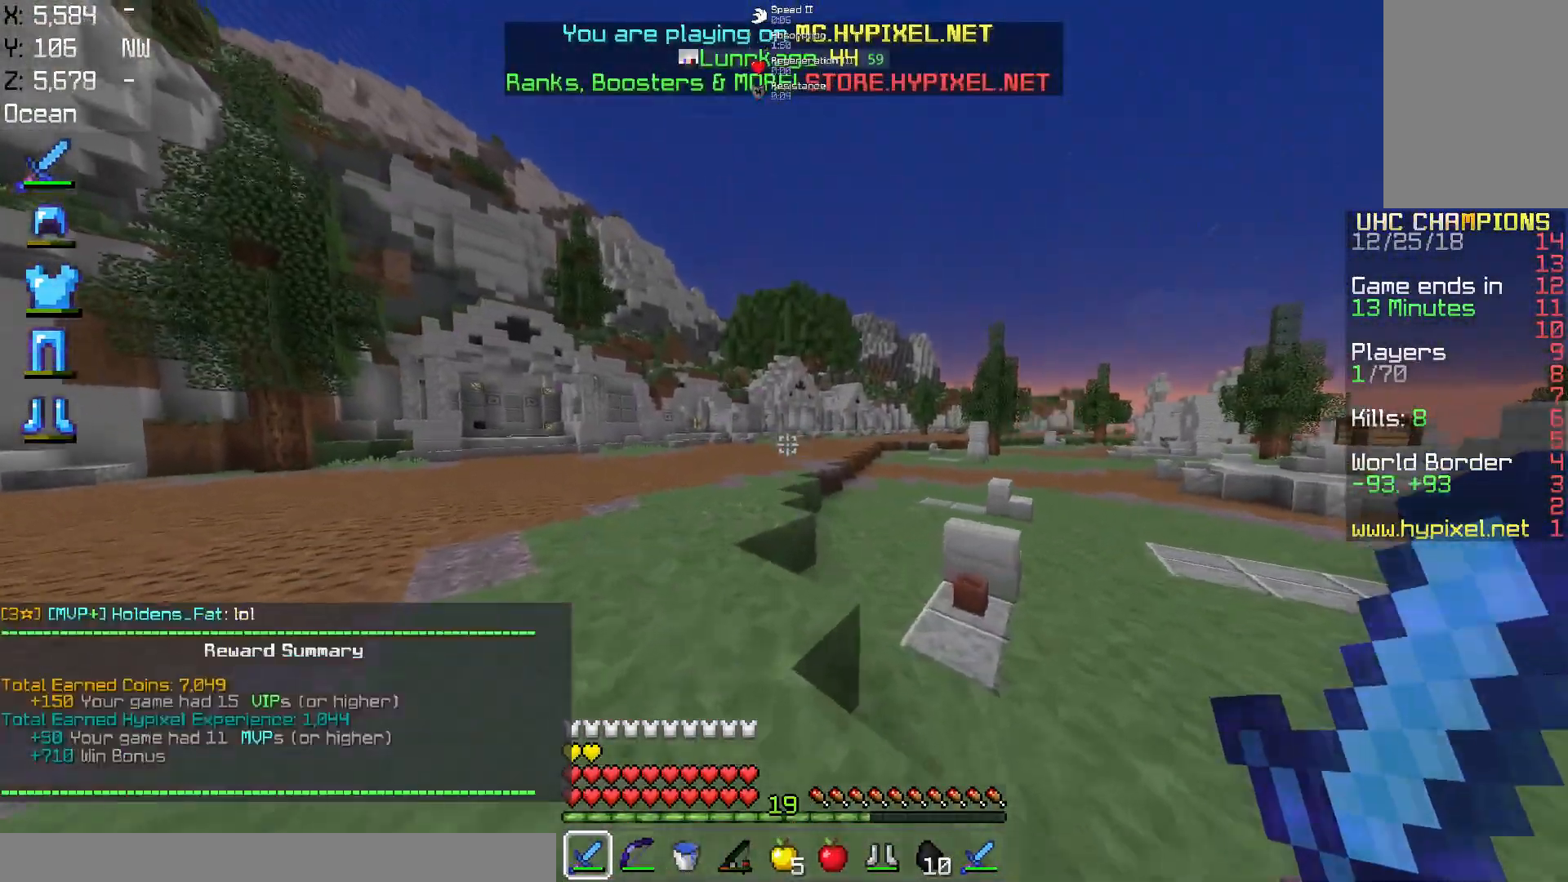
{"keys": [], "mouse": [], "events": [[250, "space", "up"], [300, "w", "up"]]}
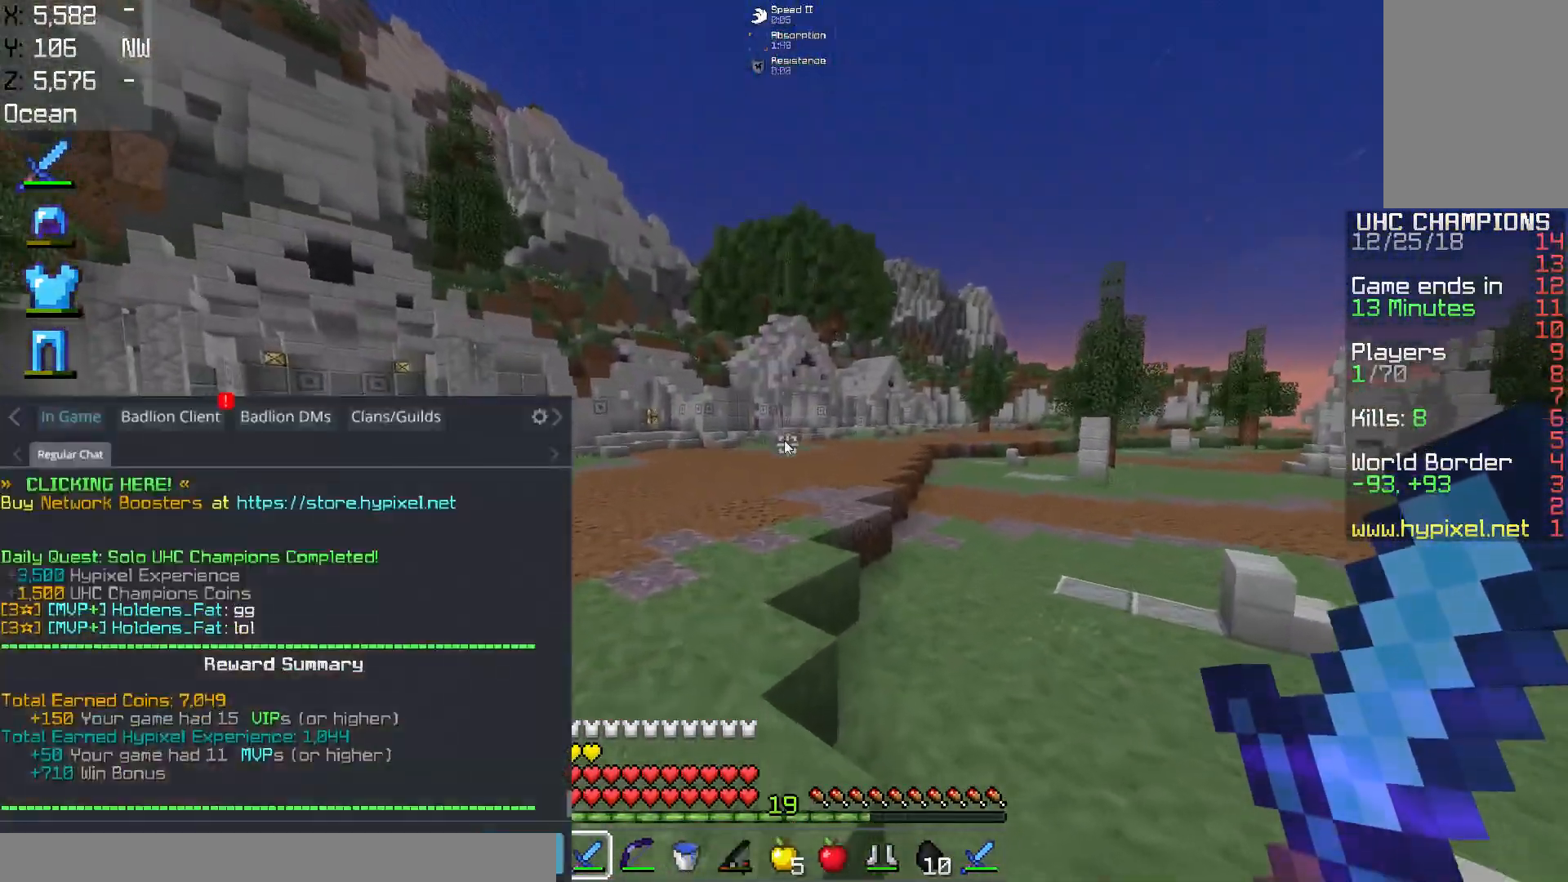
{"keys": ["d"], "mouse": [], "events": [[501, "d", "down"]]}
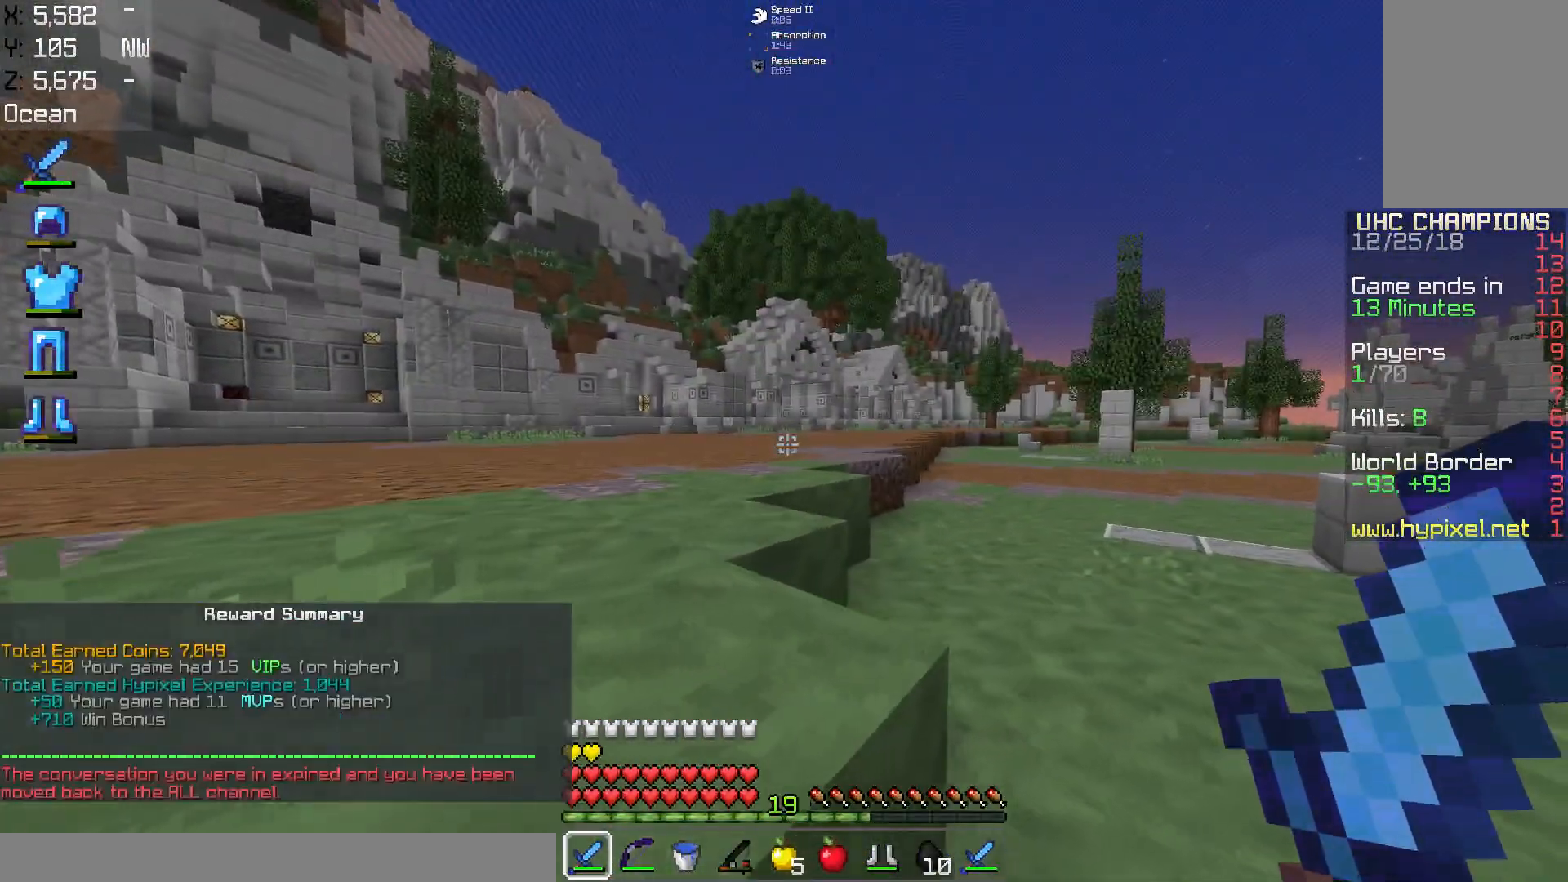
{"keys": [], "mouse": [], "events": [[50, "w", "down"], [417, "d", "up"], [450, "w", "up"]]}
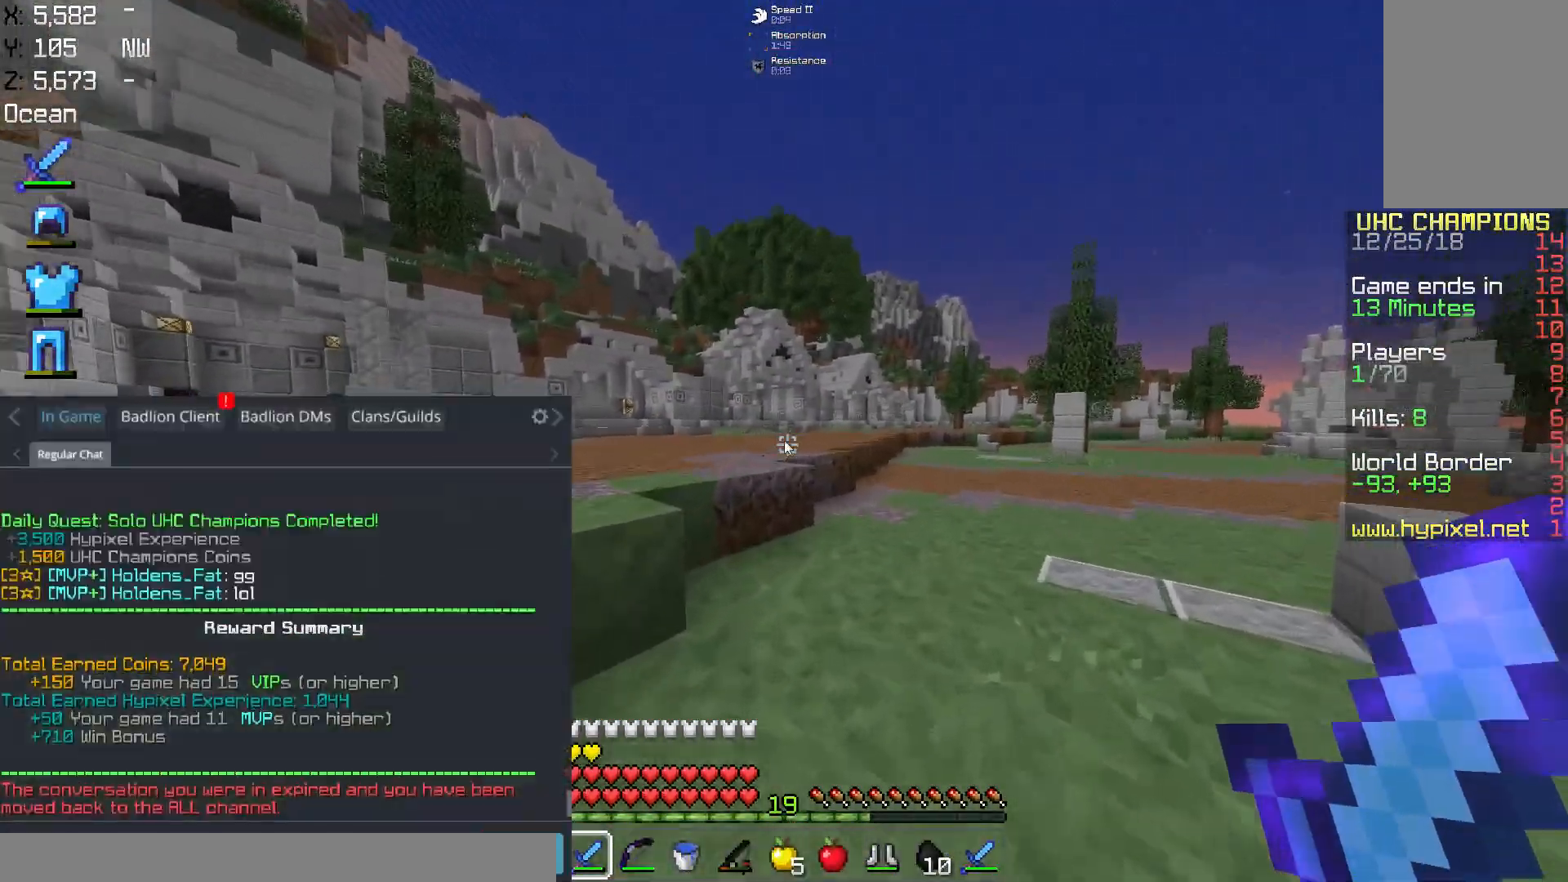
{"keys": ["w"], "mouse": [], "events": [[501, "w", "down"]]}
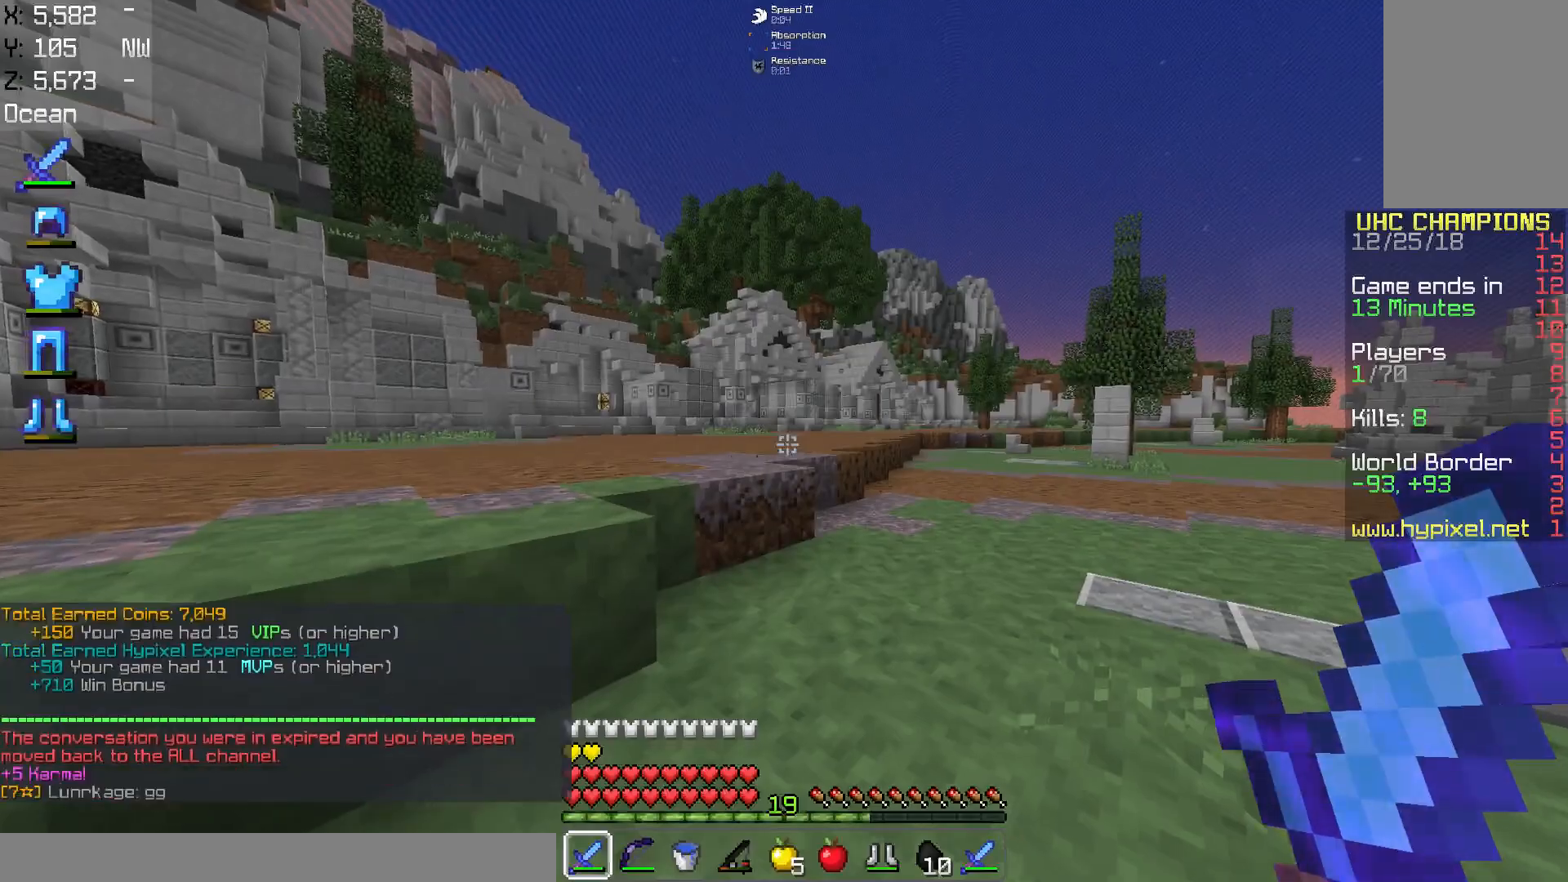
{"keys": ["a", "space", "w"], "mouse": [], "events": [[400, "space", "down"], [450, "a", "down"]]}
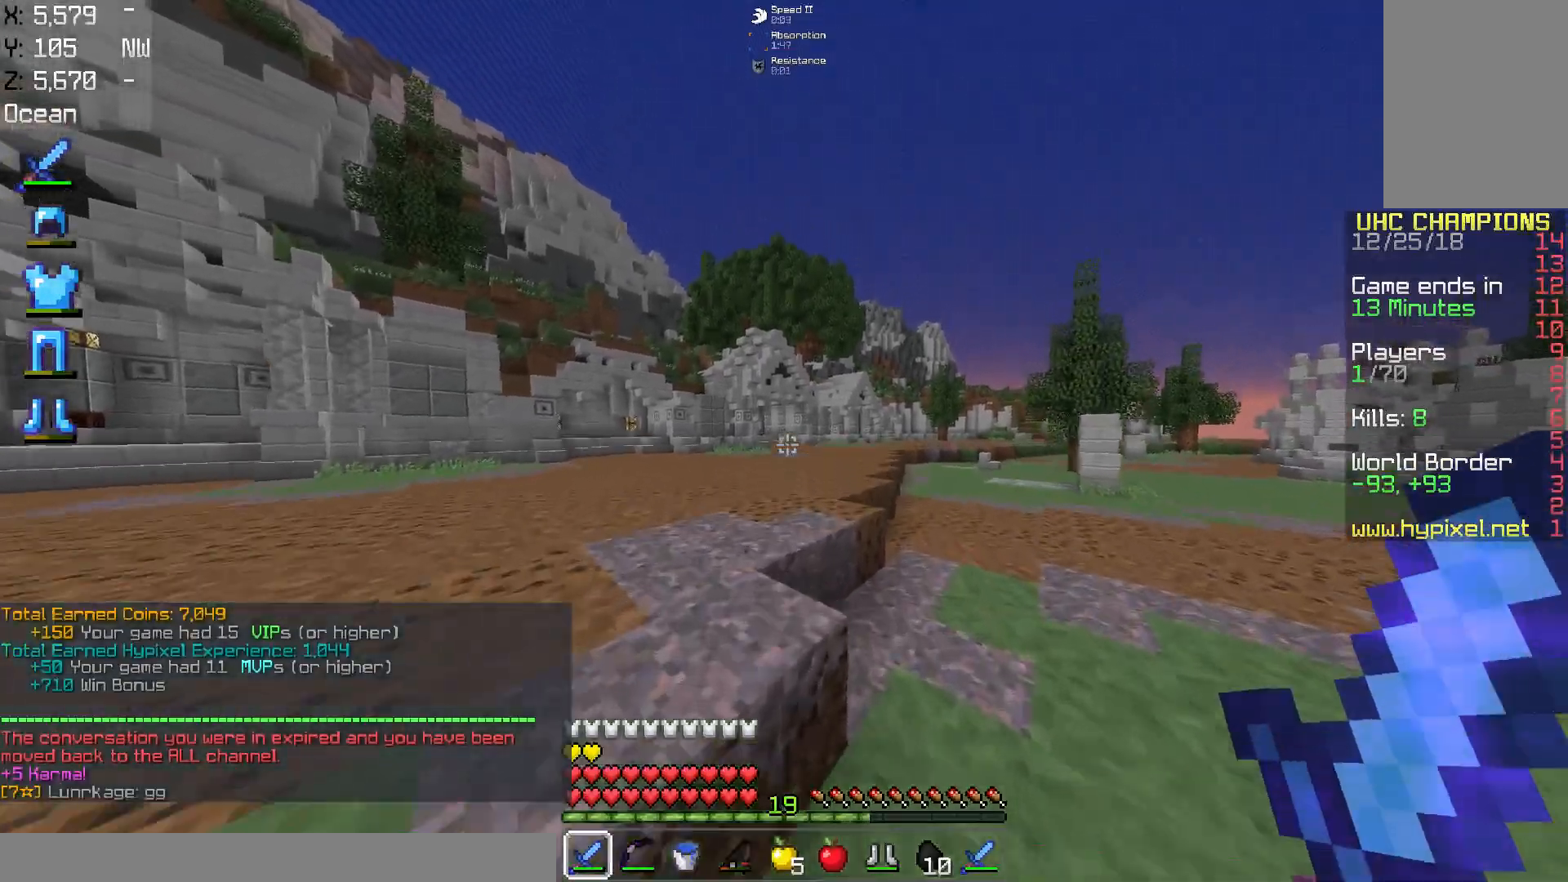
{"keys": ["space", "w"], "mouse": [], "events": [[167, "space", "up"], [184, "a", "up"], [367, "space", "down"]]}
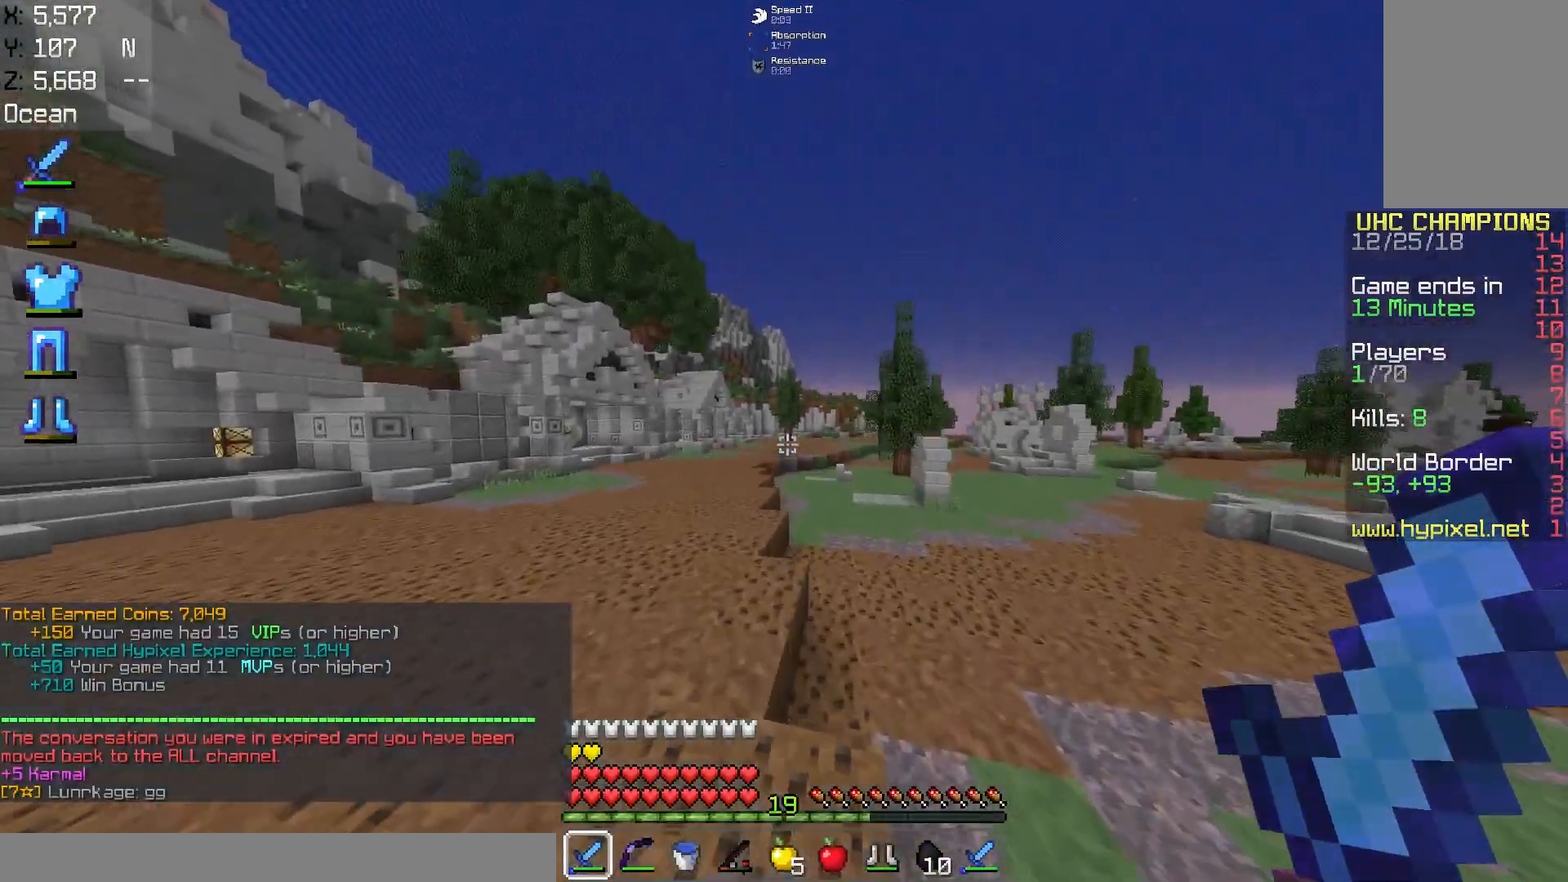
{"keys": ["a", "space", "w"], "mouse": [], "events": [[467, "a", "down"]]}
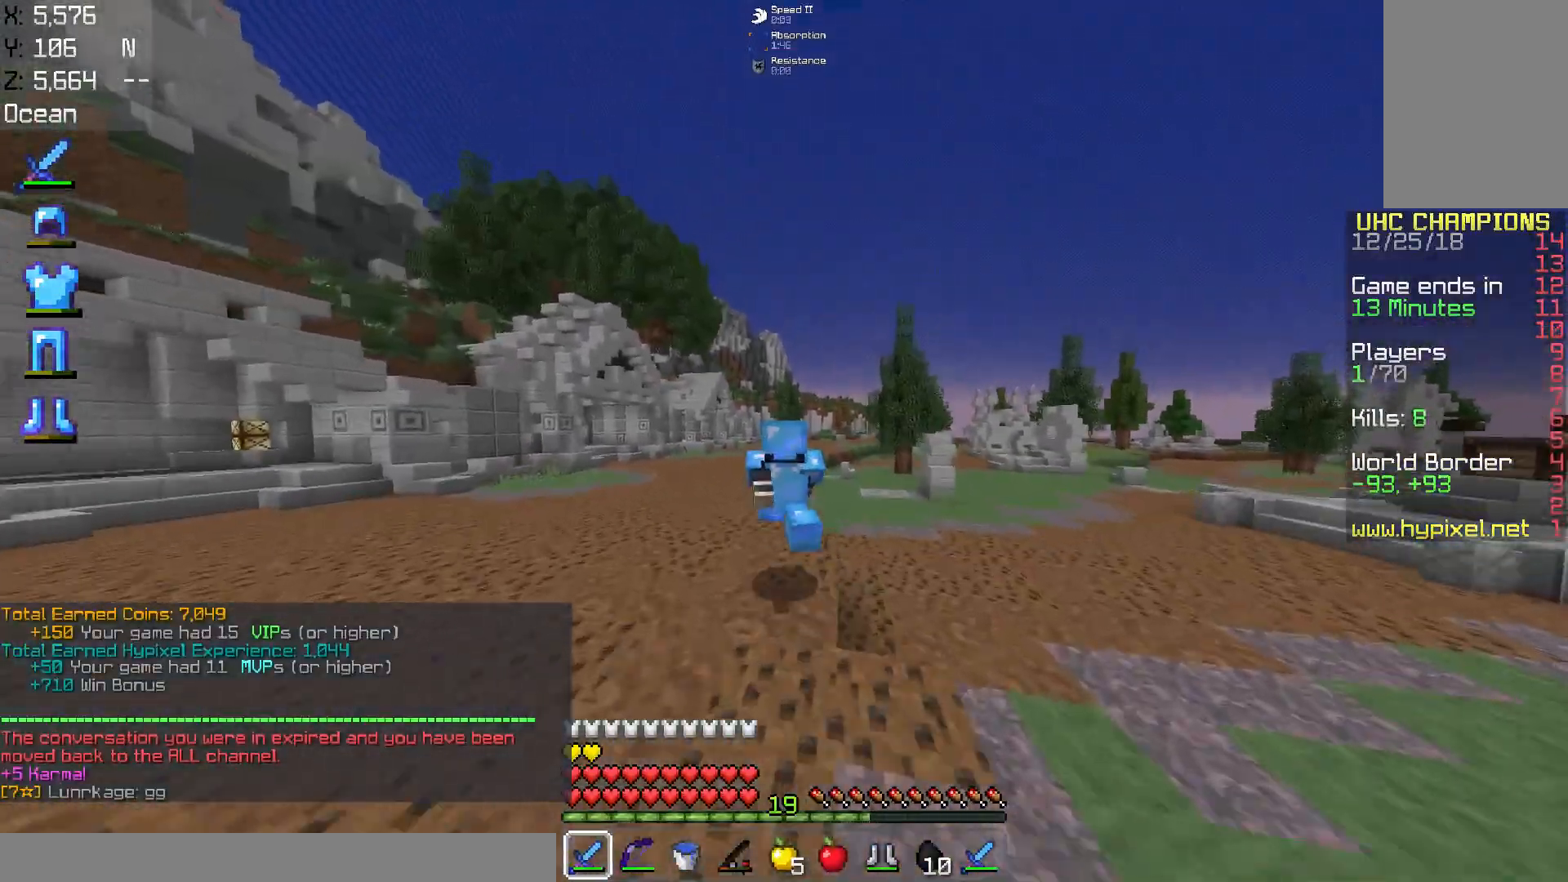
{"keys": ["space", "w"], "mouse": [], "events": [[334, "a", "up"]]}
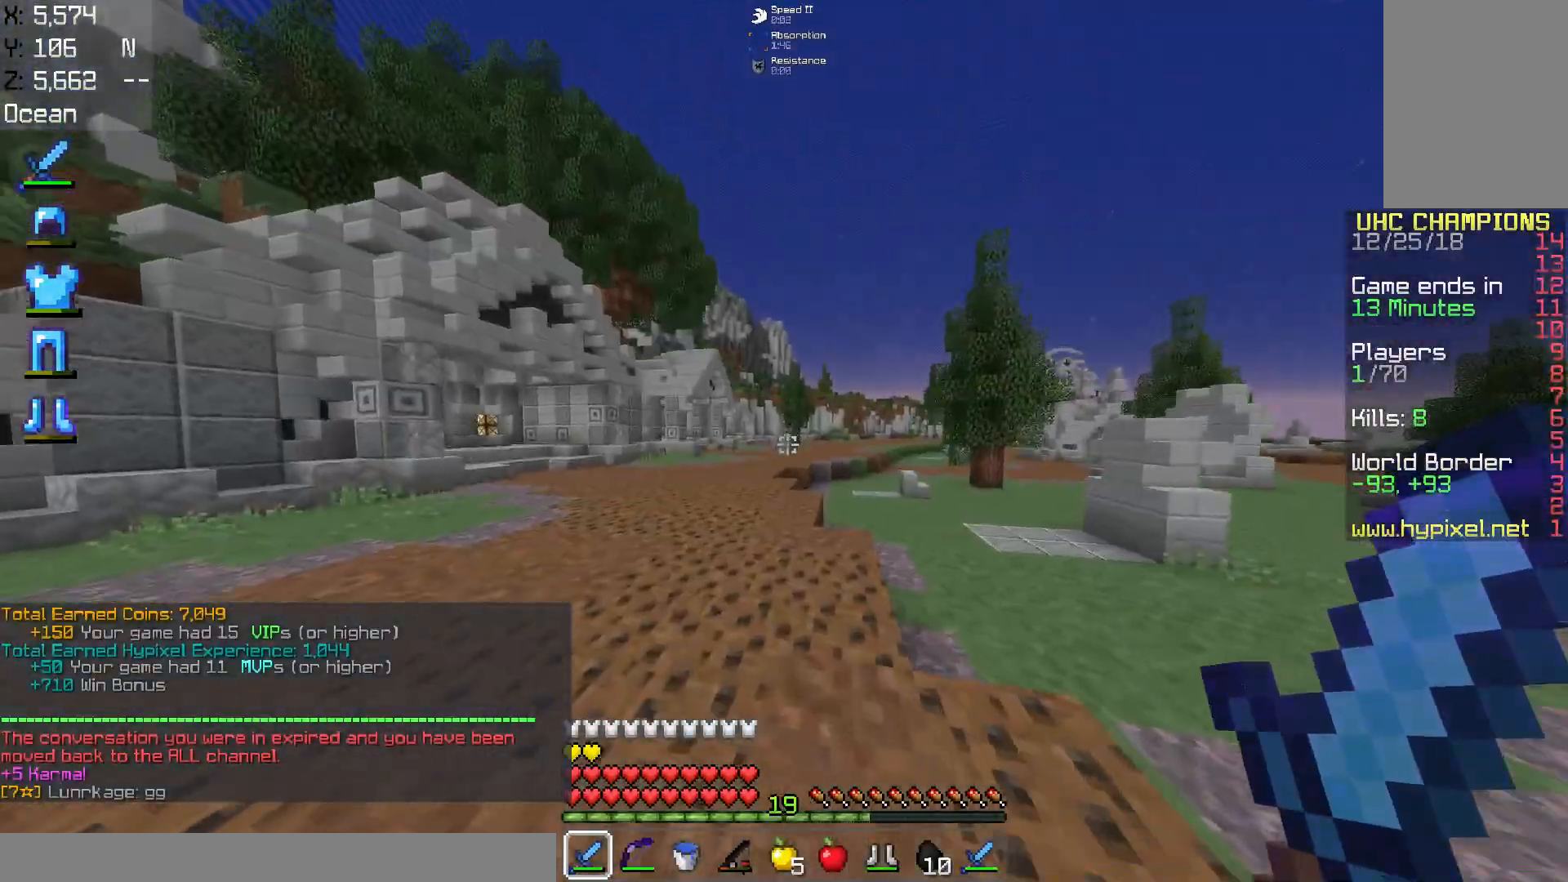
{"keys": ["space", "w"], "mouse": [], "events": []}
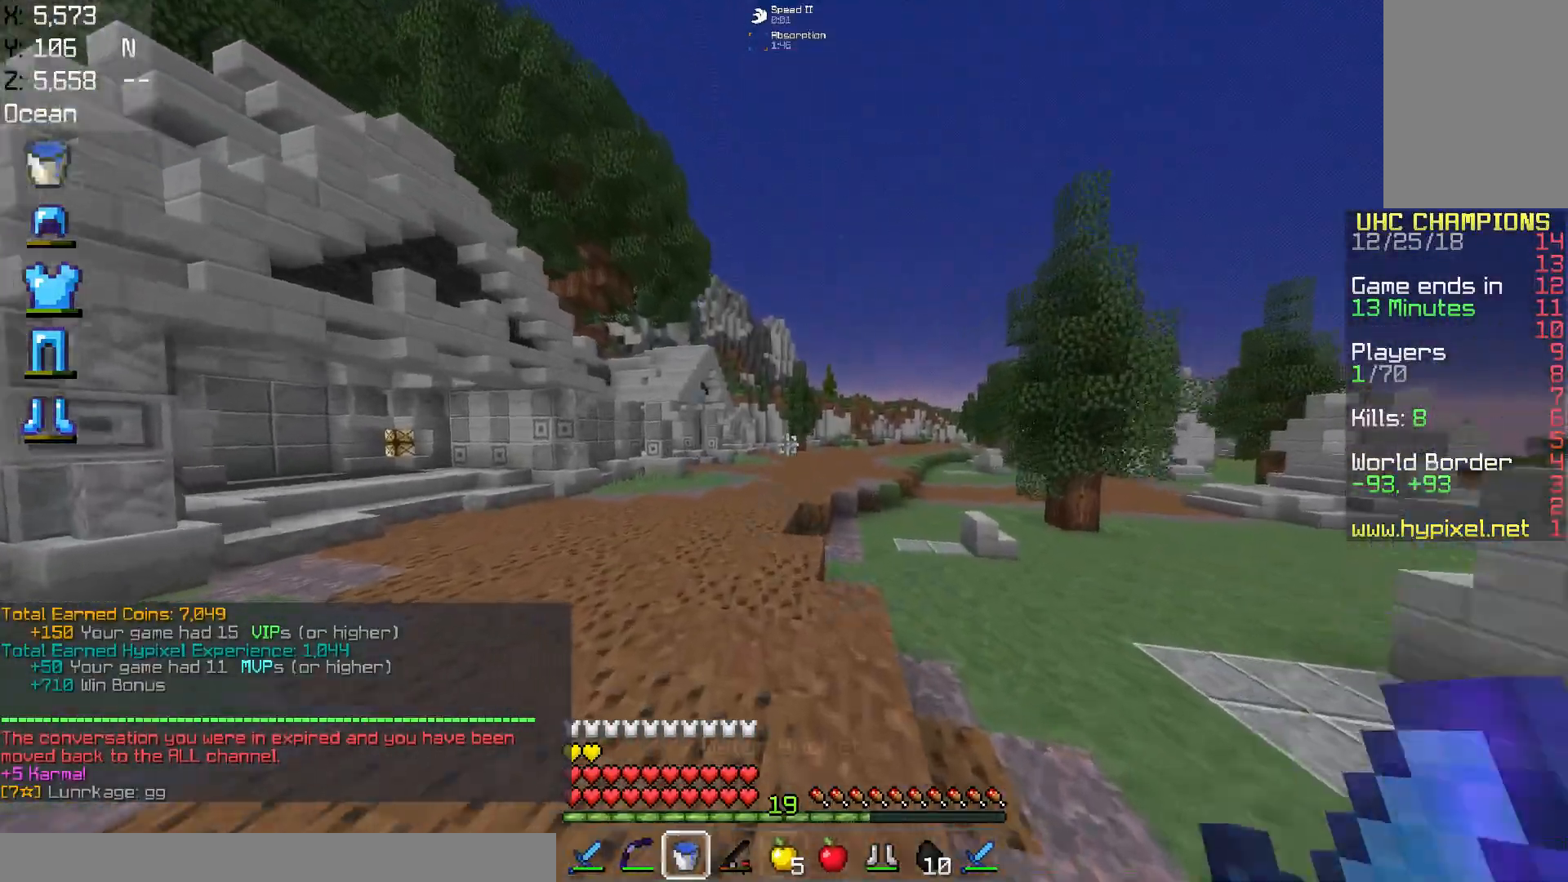
{"keys": ["space", "w"], "mouse": [], "events": []}
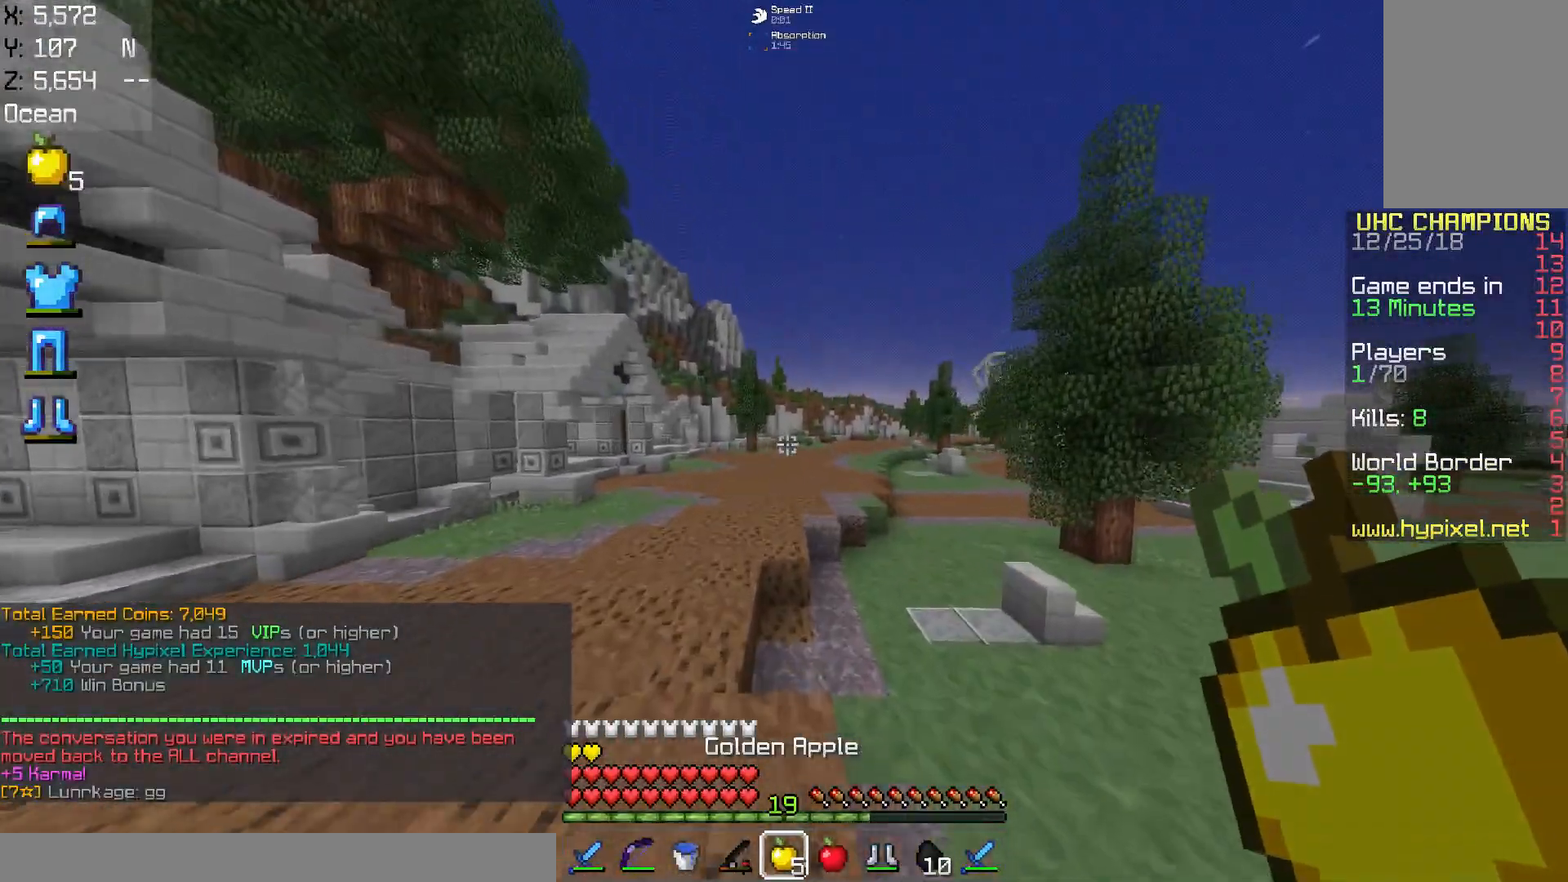
{"keys": ["d", "space", "w"], "mouse": [], "events": [[117, "space", "up"], [300, "space", "down"], [400, "d", "down"]]}
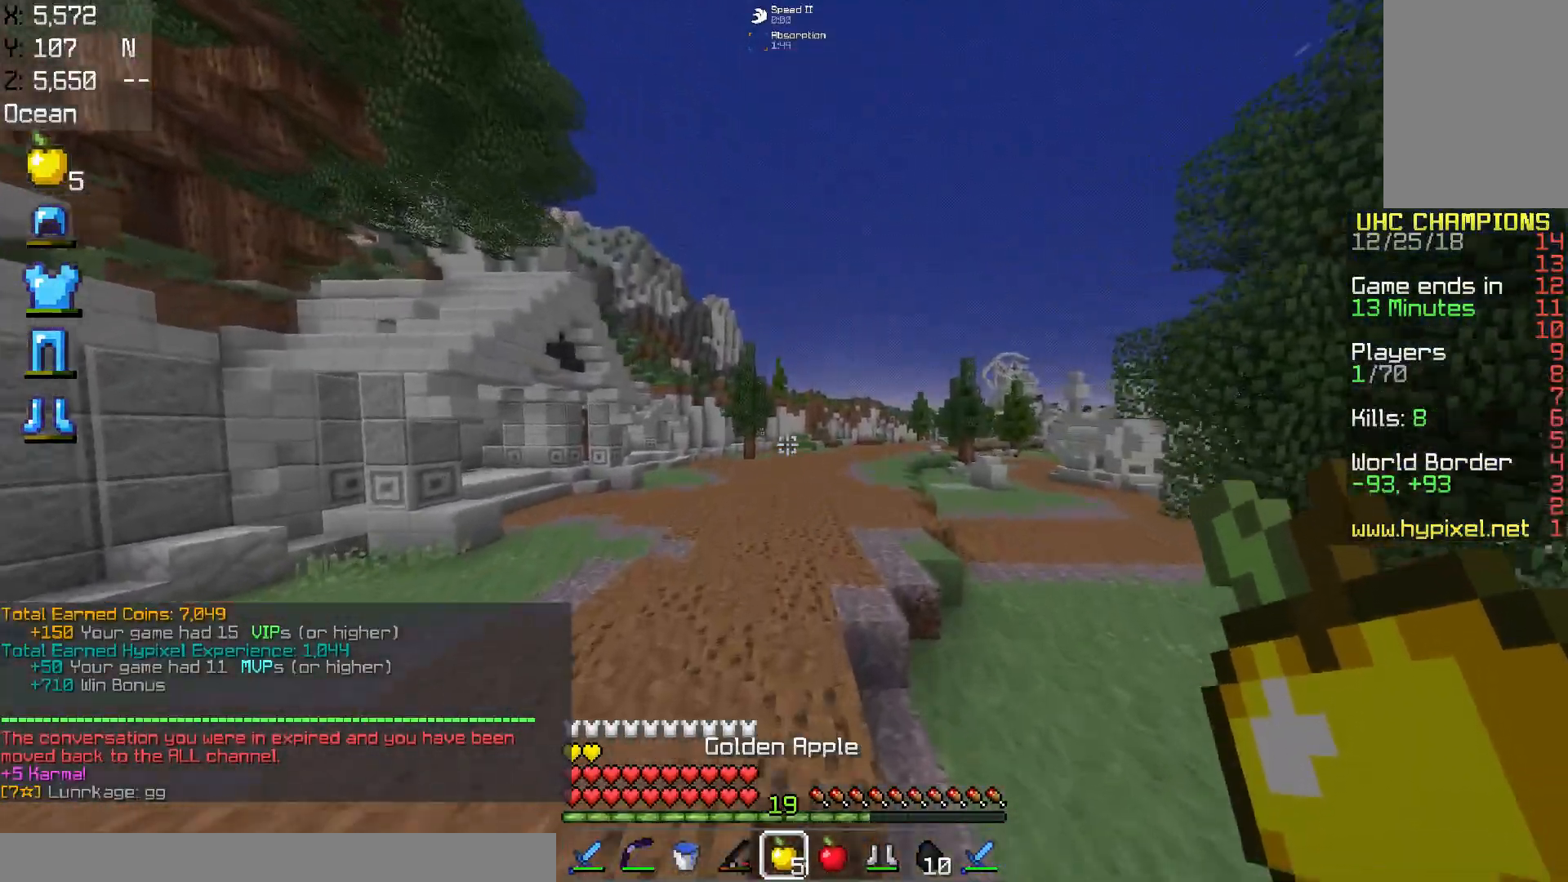
{"keys": ["d", "space", "w"], "mouse": [], "events": []}
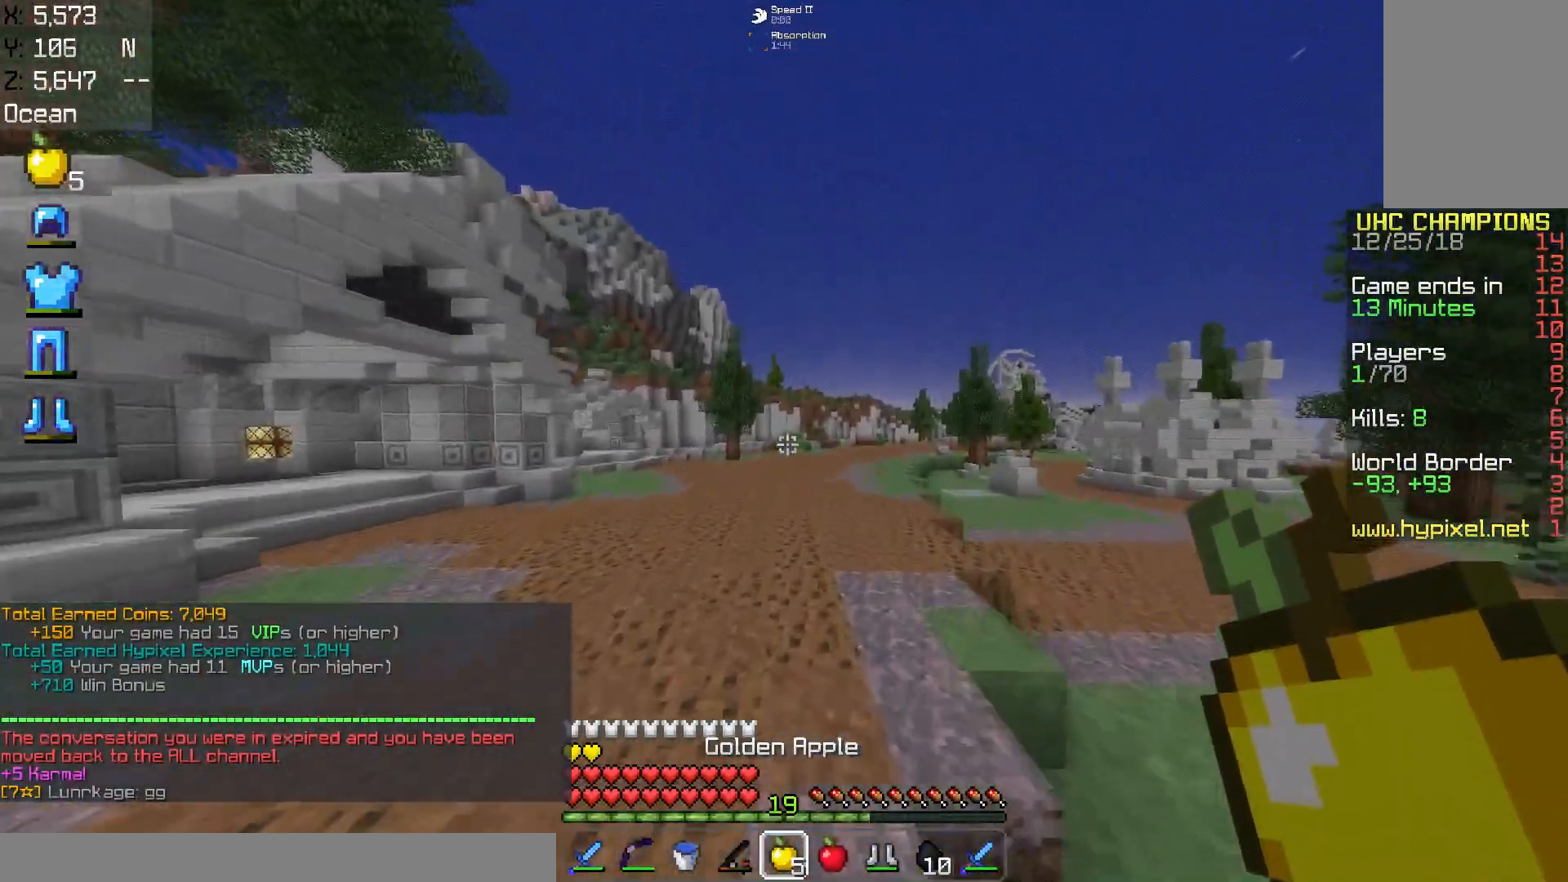
{"keys": ["space", "w"], "mouse": [], "events": [[267, "d", "up"]]}
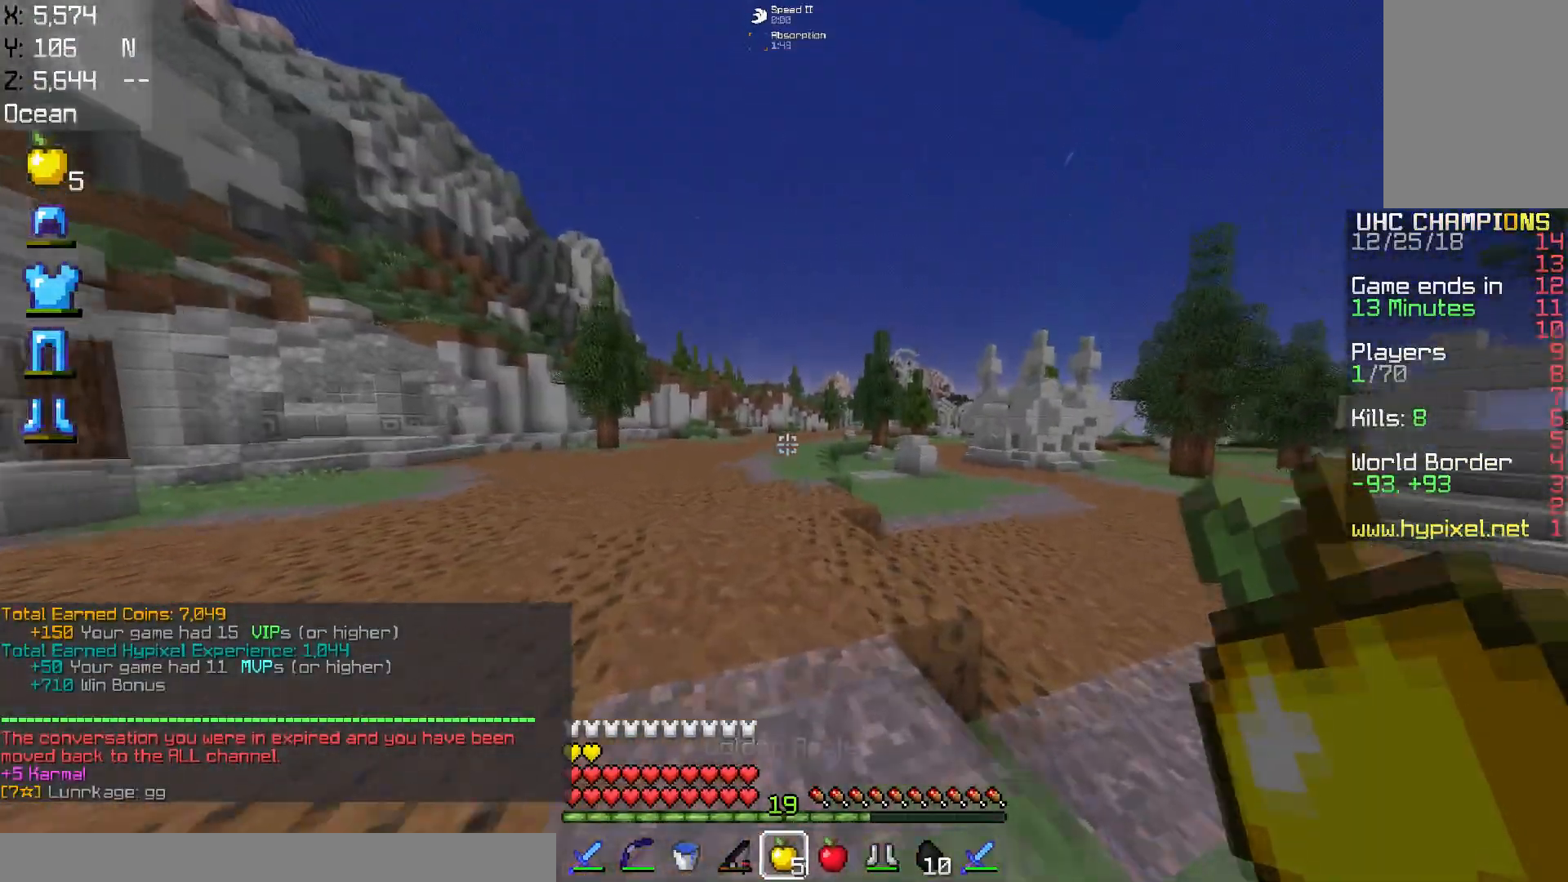
{"keys": ["space", "w"], "mouse": [], "events": []}
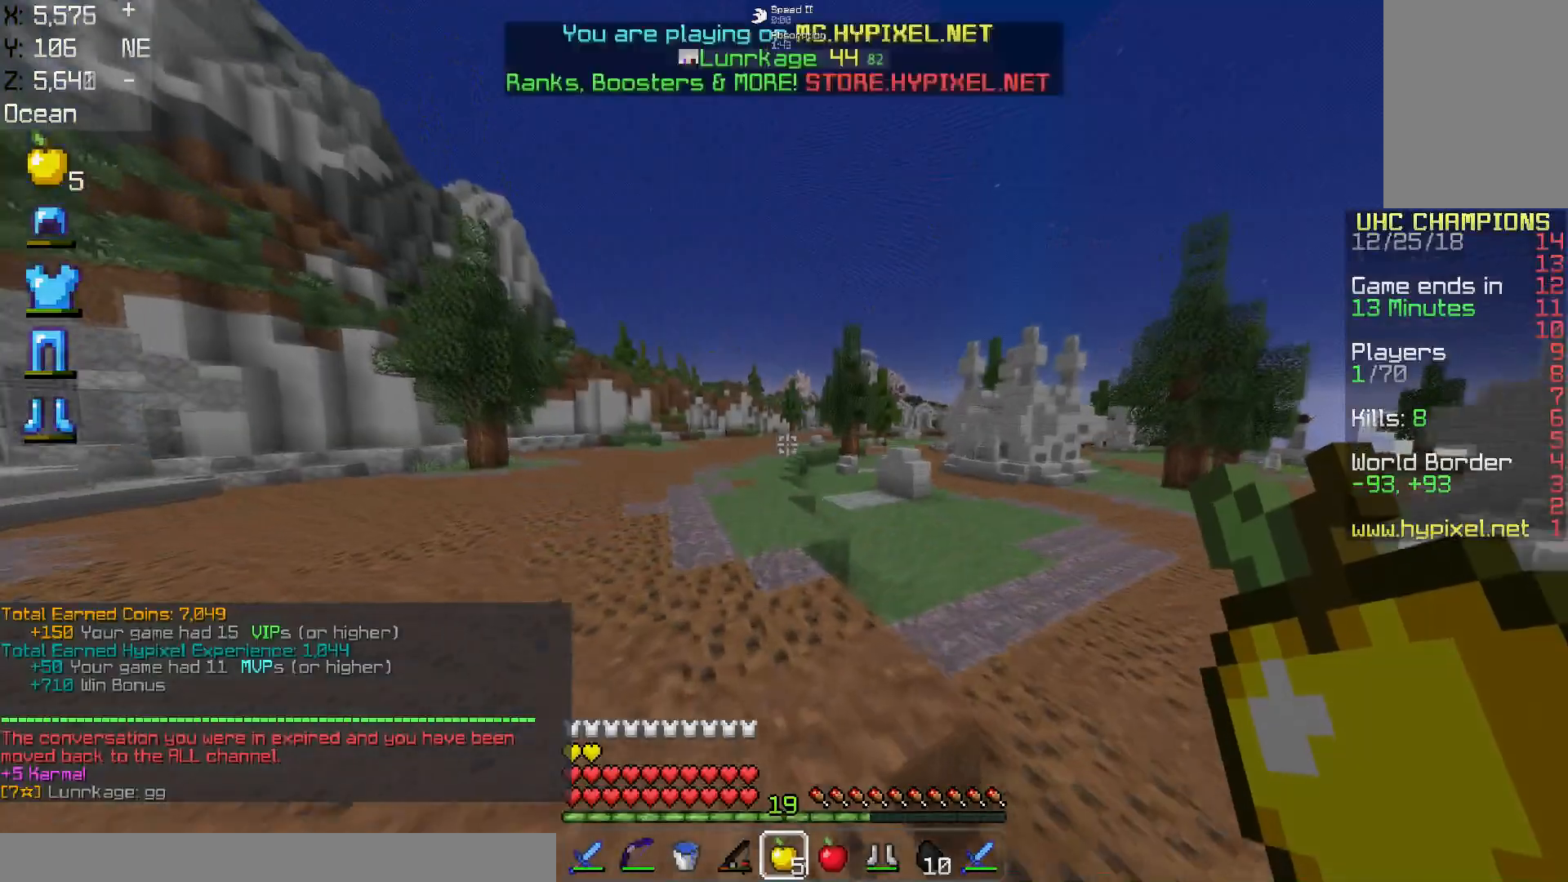
{"keys": ["space", "w"], "mouse": [], "events": []}
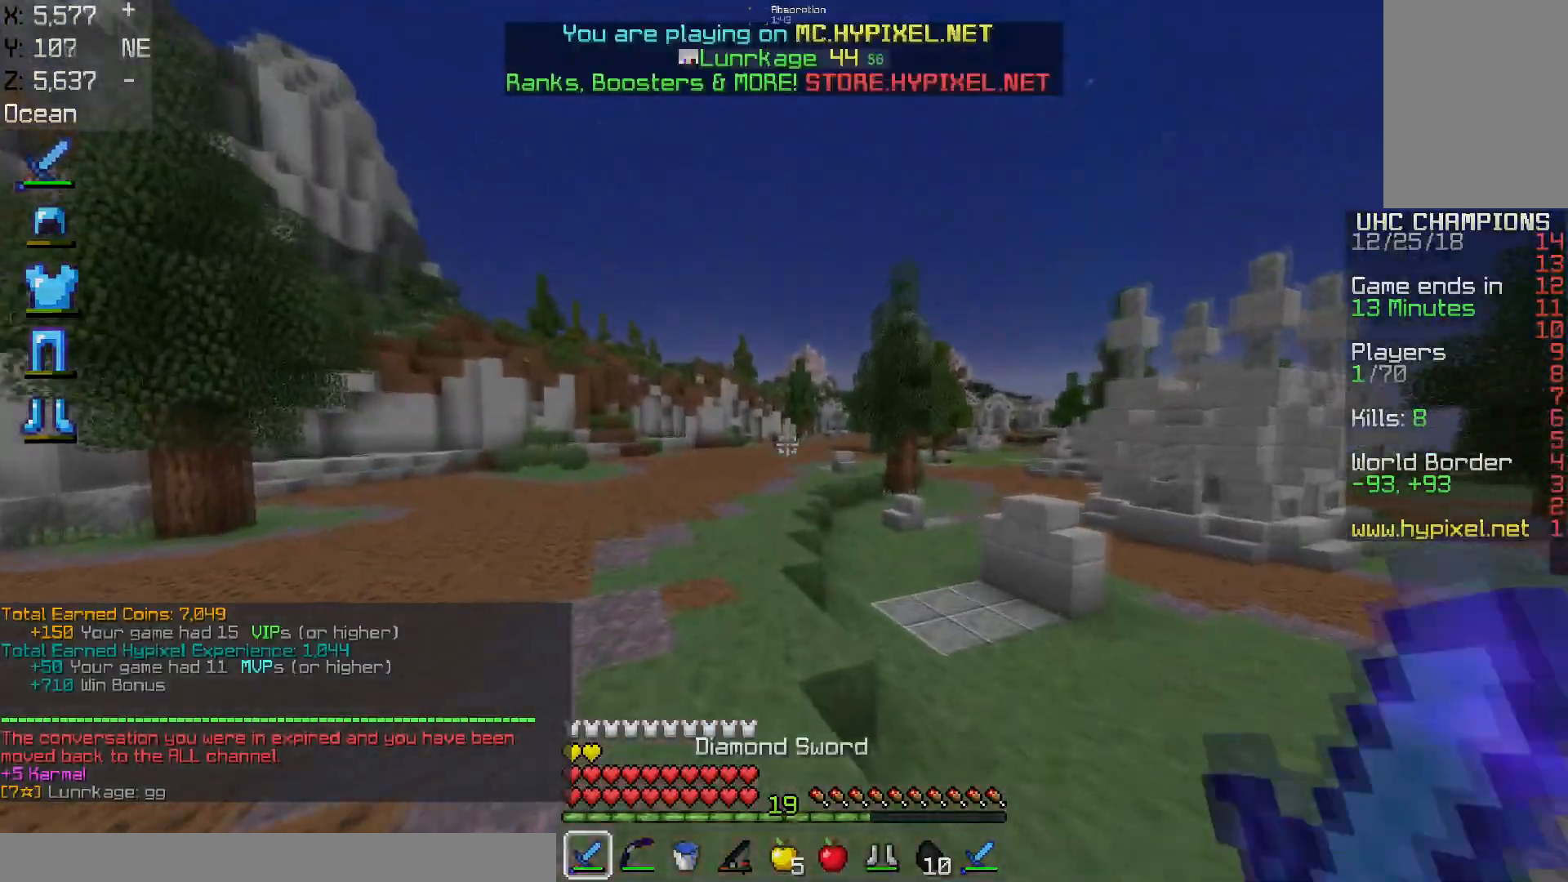
{"keys": ["space", "w"], "mouse": [], "events": []}
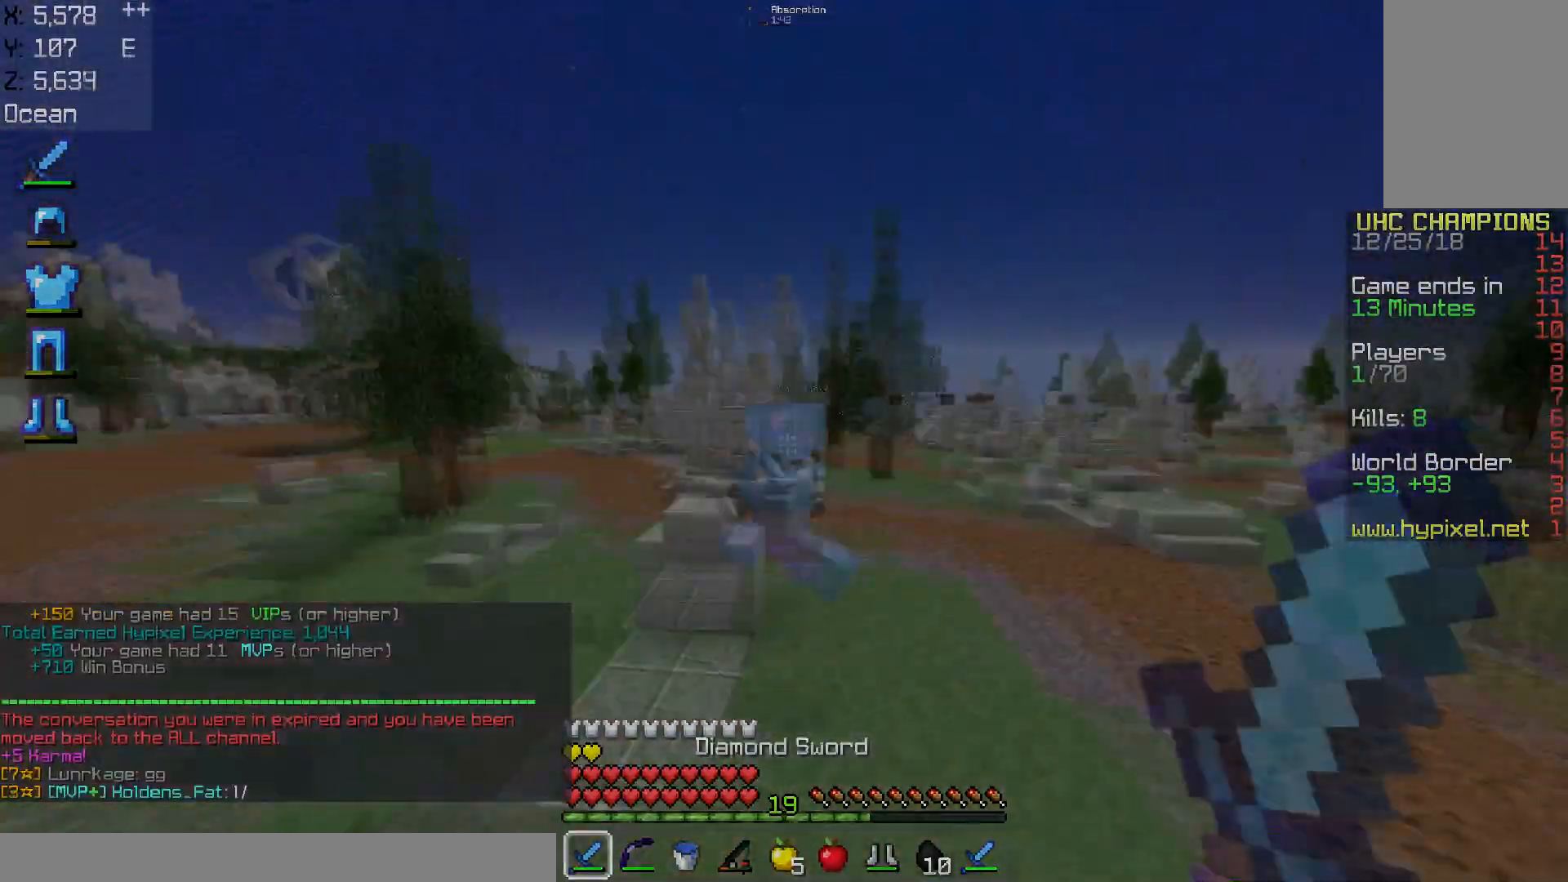
{"keys": ["a", "space", "w"], "mouse": [], "events": [[500, "a", "down"]]}
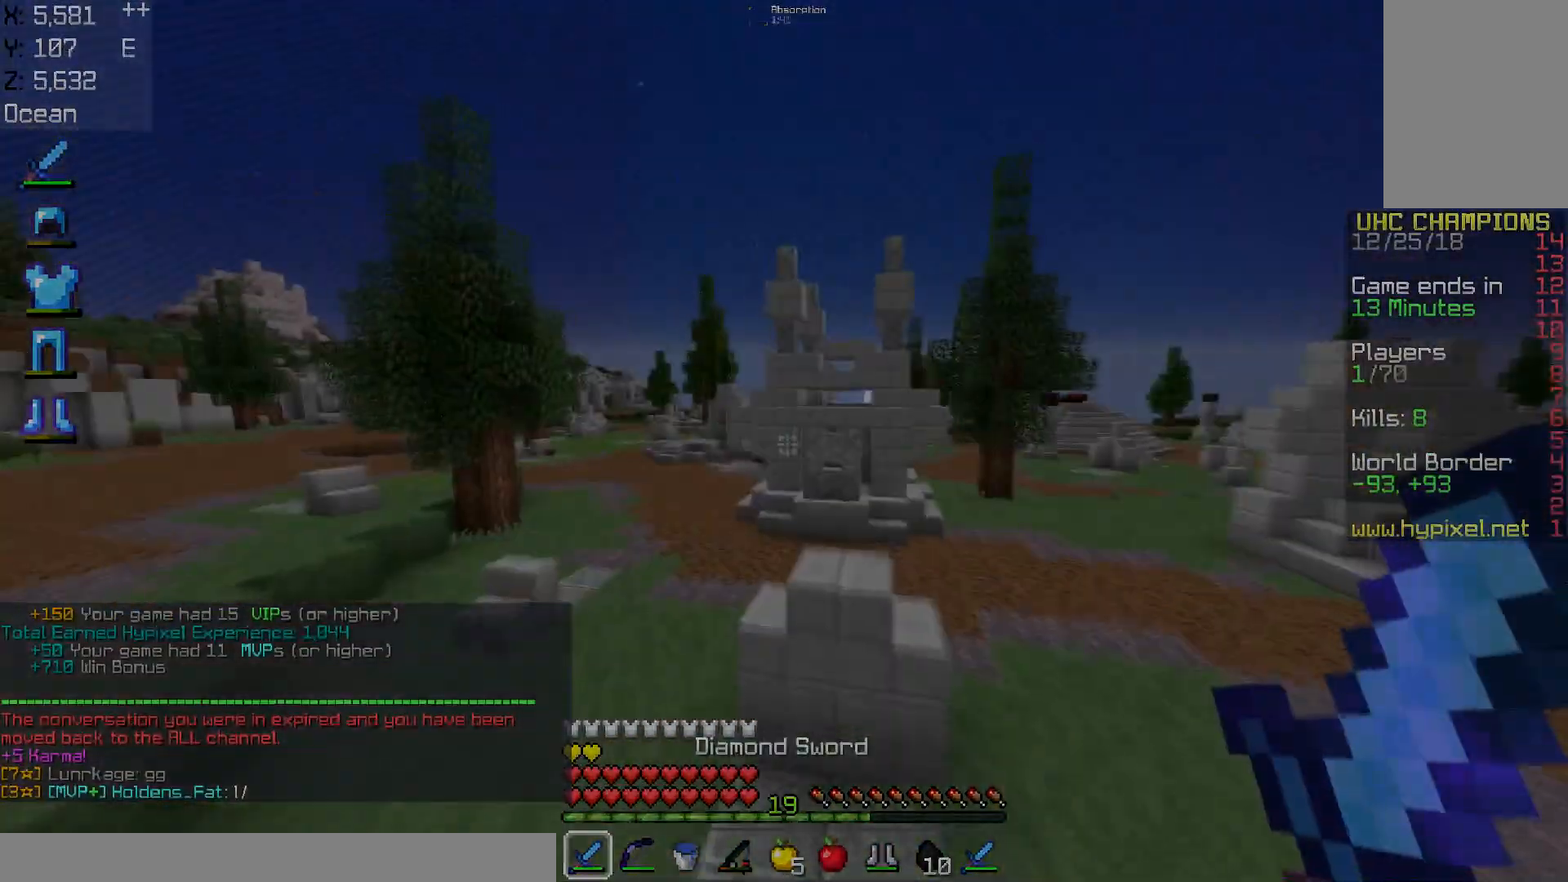
{"keys": ["a", "space", "w"], "mouse": [], "events": []}
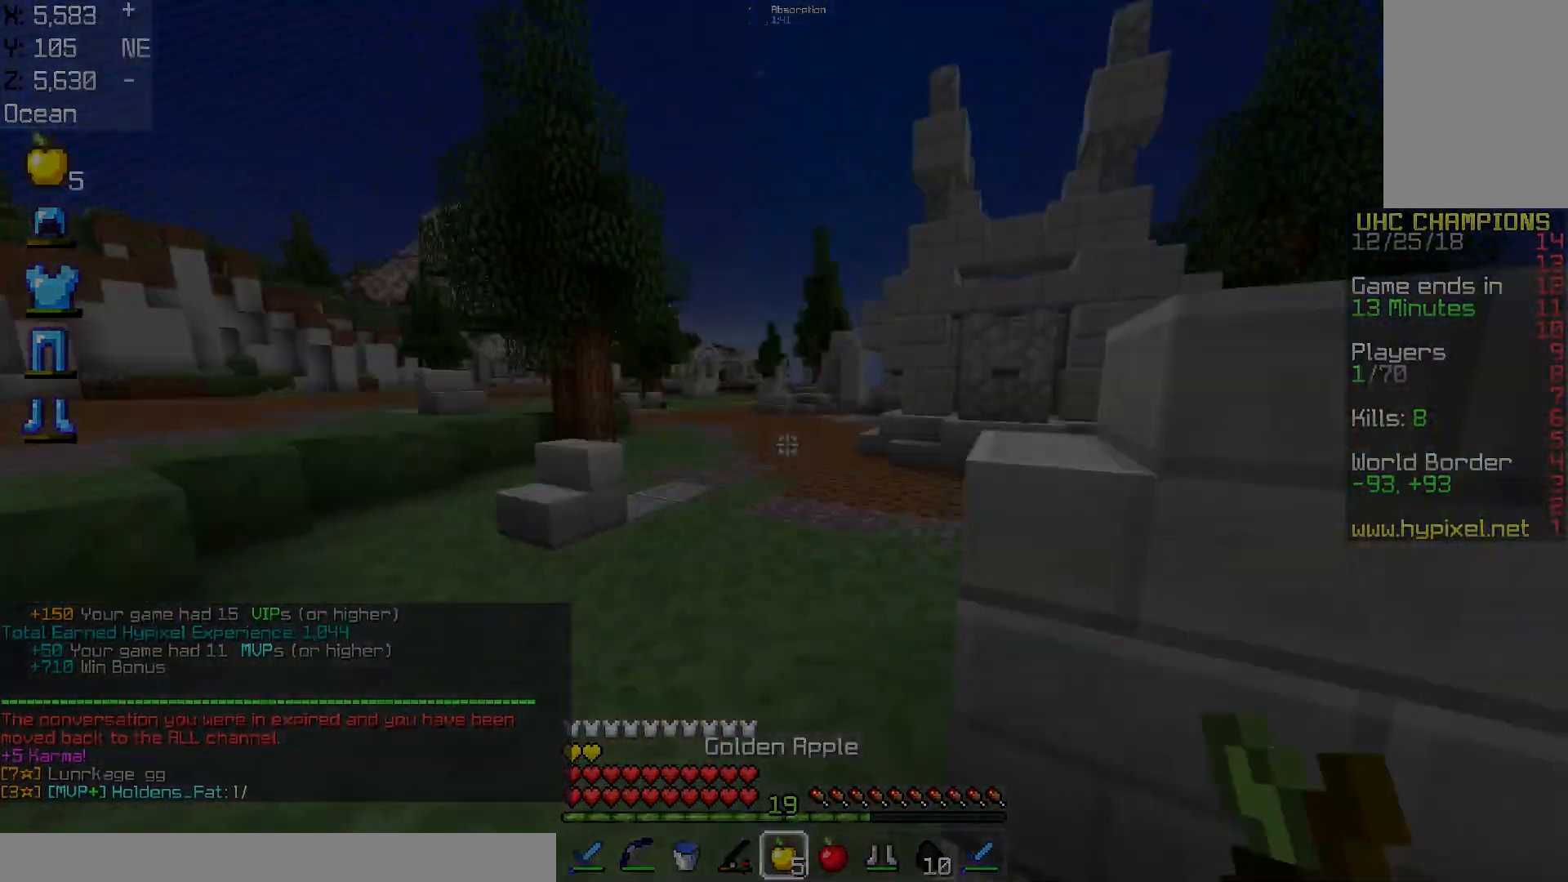
{"keys": [], "mouse": []}